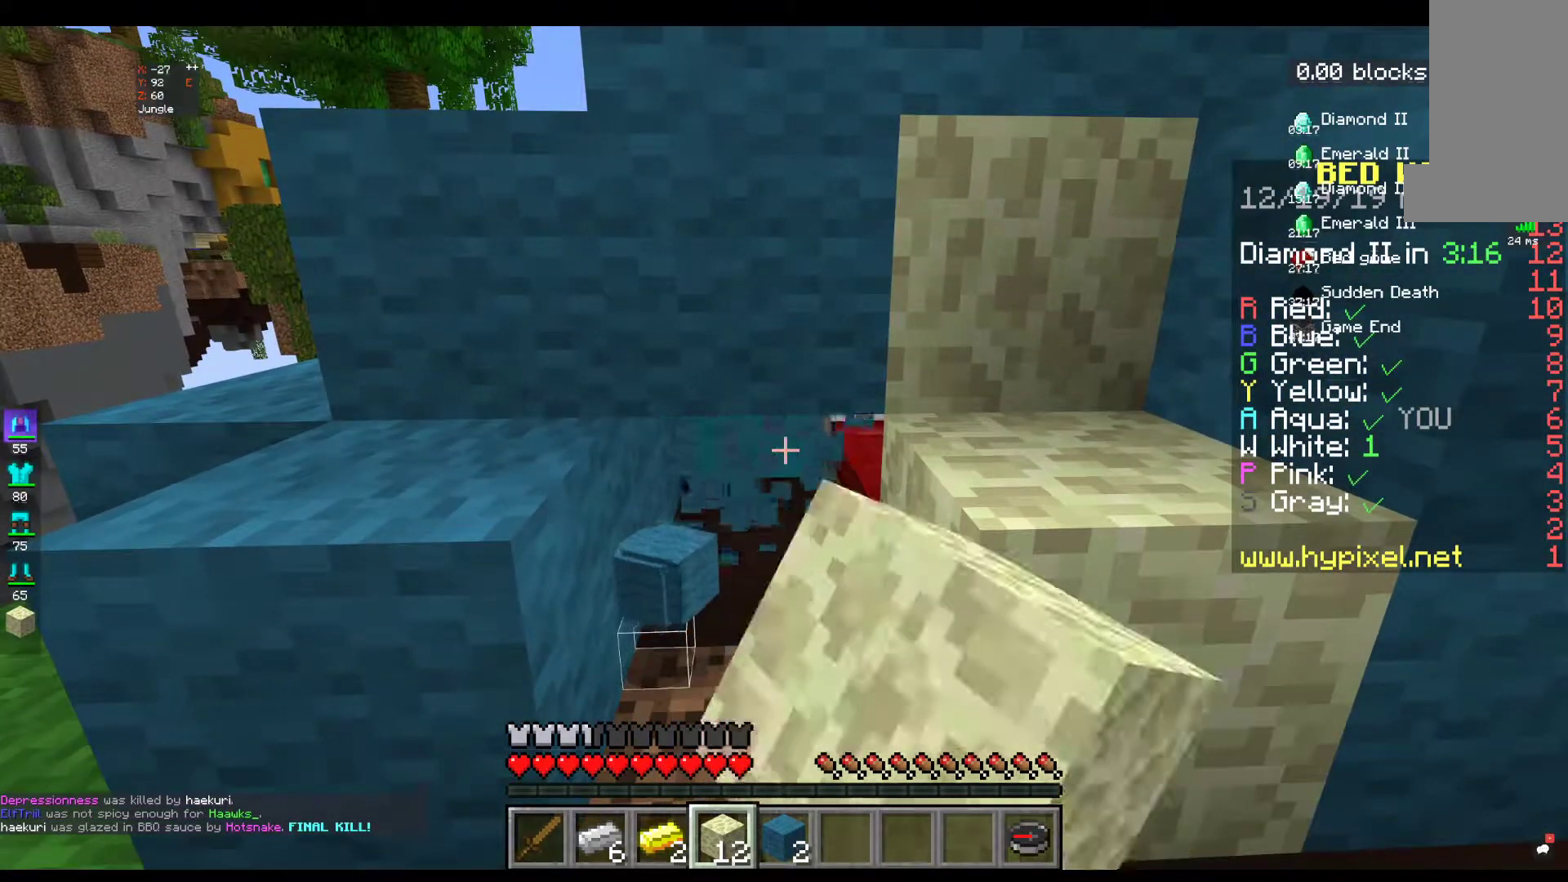
Gameplay with keyboard and mouse; each line is a JSON object with the keys and mouse buttons held at the frame after it. "events" lists presses ("down") and releases ("up") of "a", "d", "s", "space", "w", "mouse_left" and "mouse_right" between this image and that frame as [ms after this image, input, new state], when the widget could be followed in between. "mouse_left", "mouse_right" = the "left", "right" buttons of the "mouse" list. No other keys are recorded. Fast repeated clicks can show as one long hold. Mouse movement is not recorded.
{"keys": [], "mouse": [], "events": [[317, "mouse_left", "up"]]}
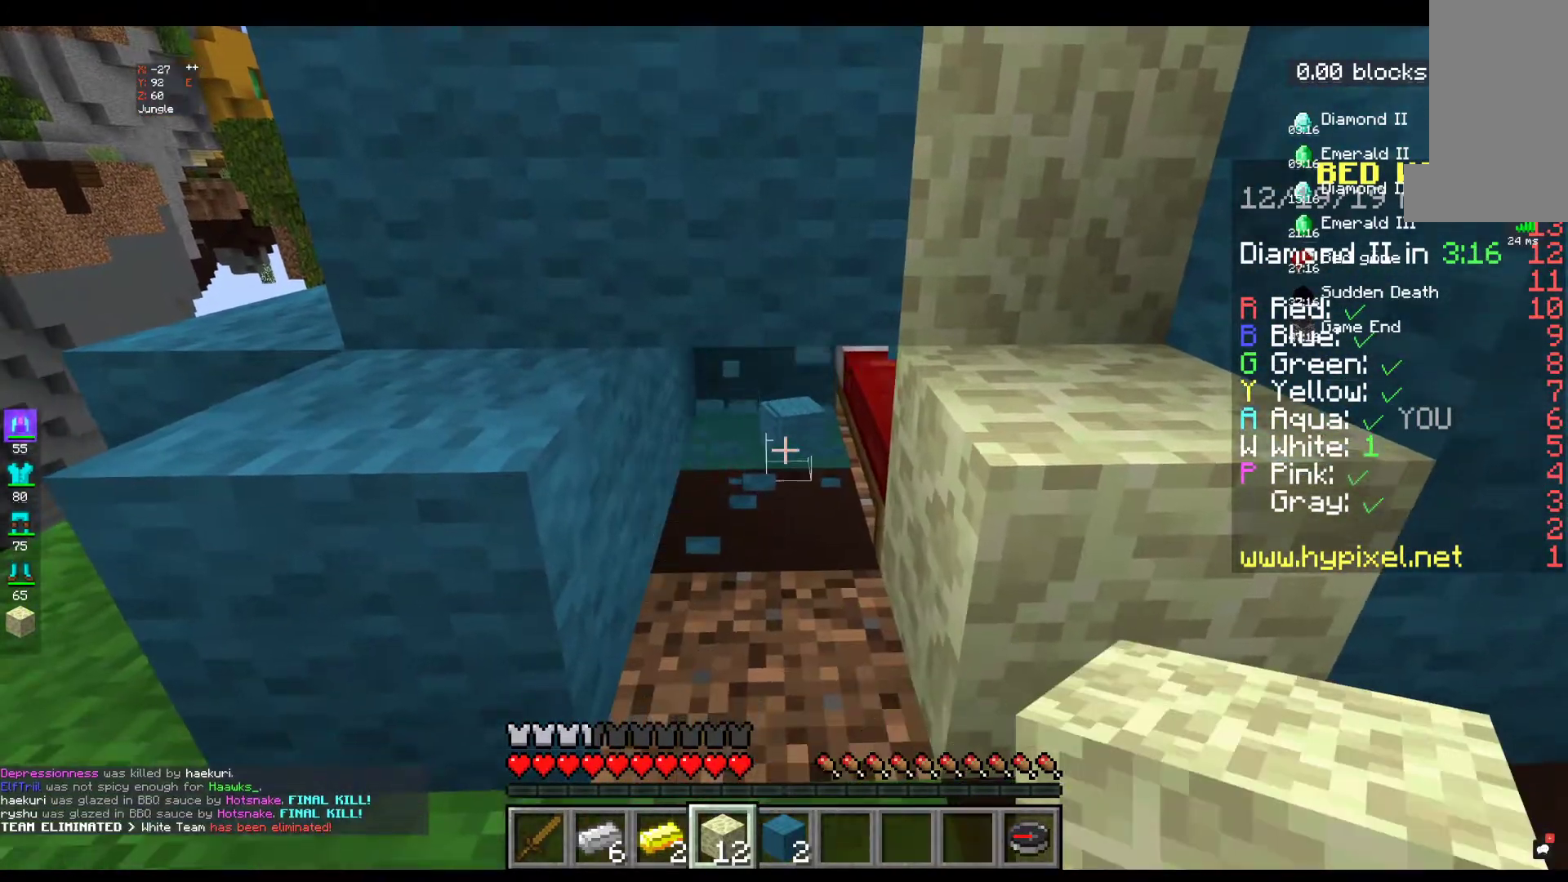
{"keys": [], "mouse": ["right"], "events": [[184, "mouse_right", "down"]]}
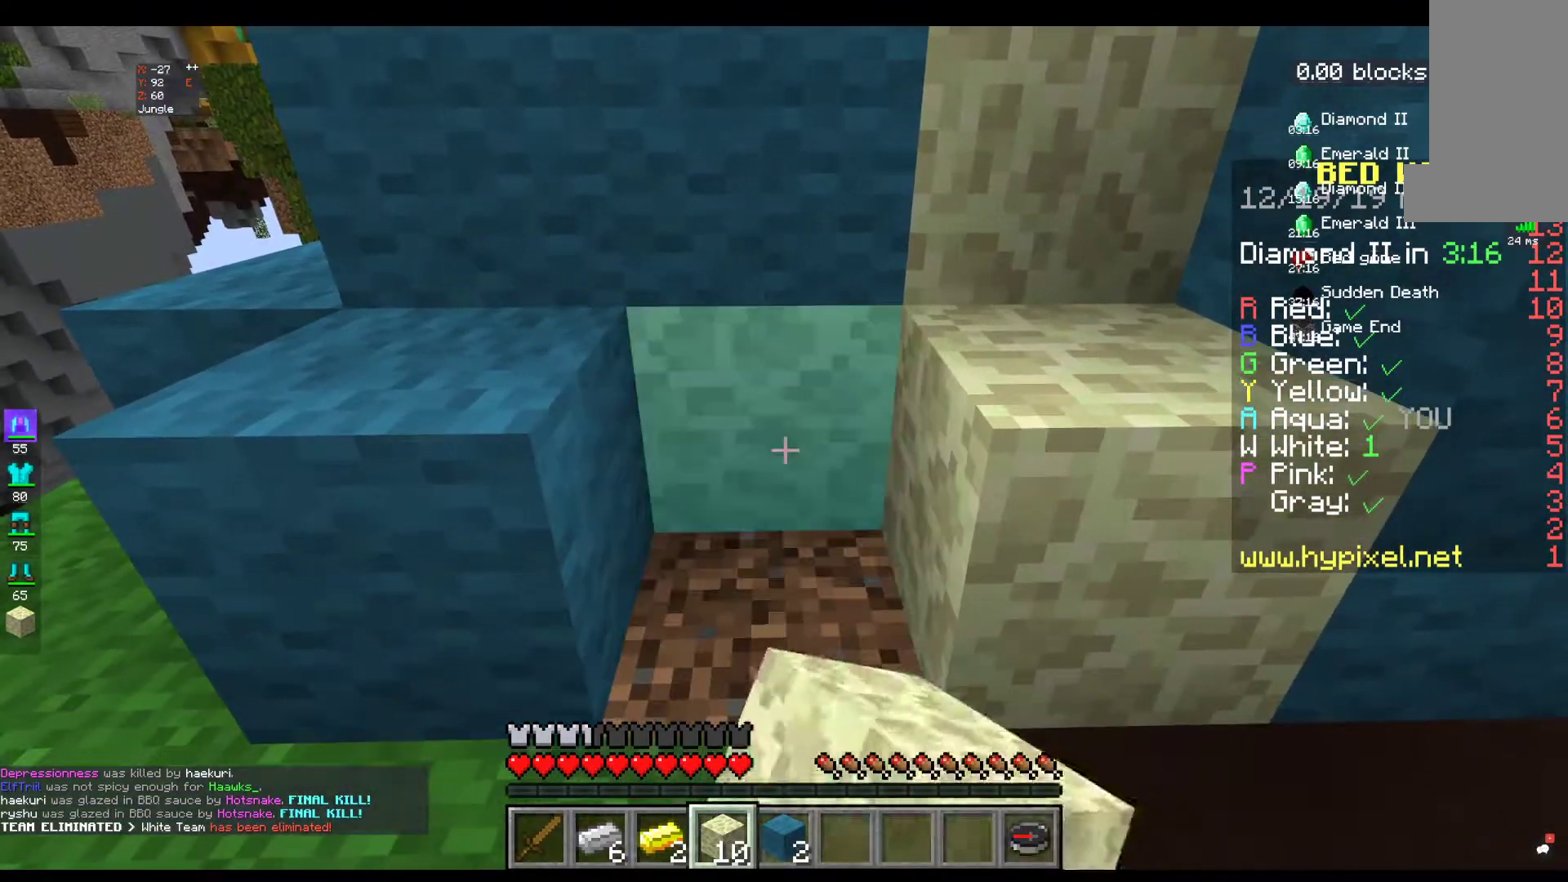
{"keys": ["d"], "mouse": [], "events": [[150, "mouse_right", "up"], [217, "d", "down"]]}
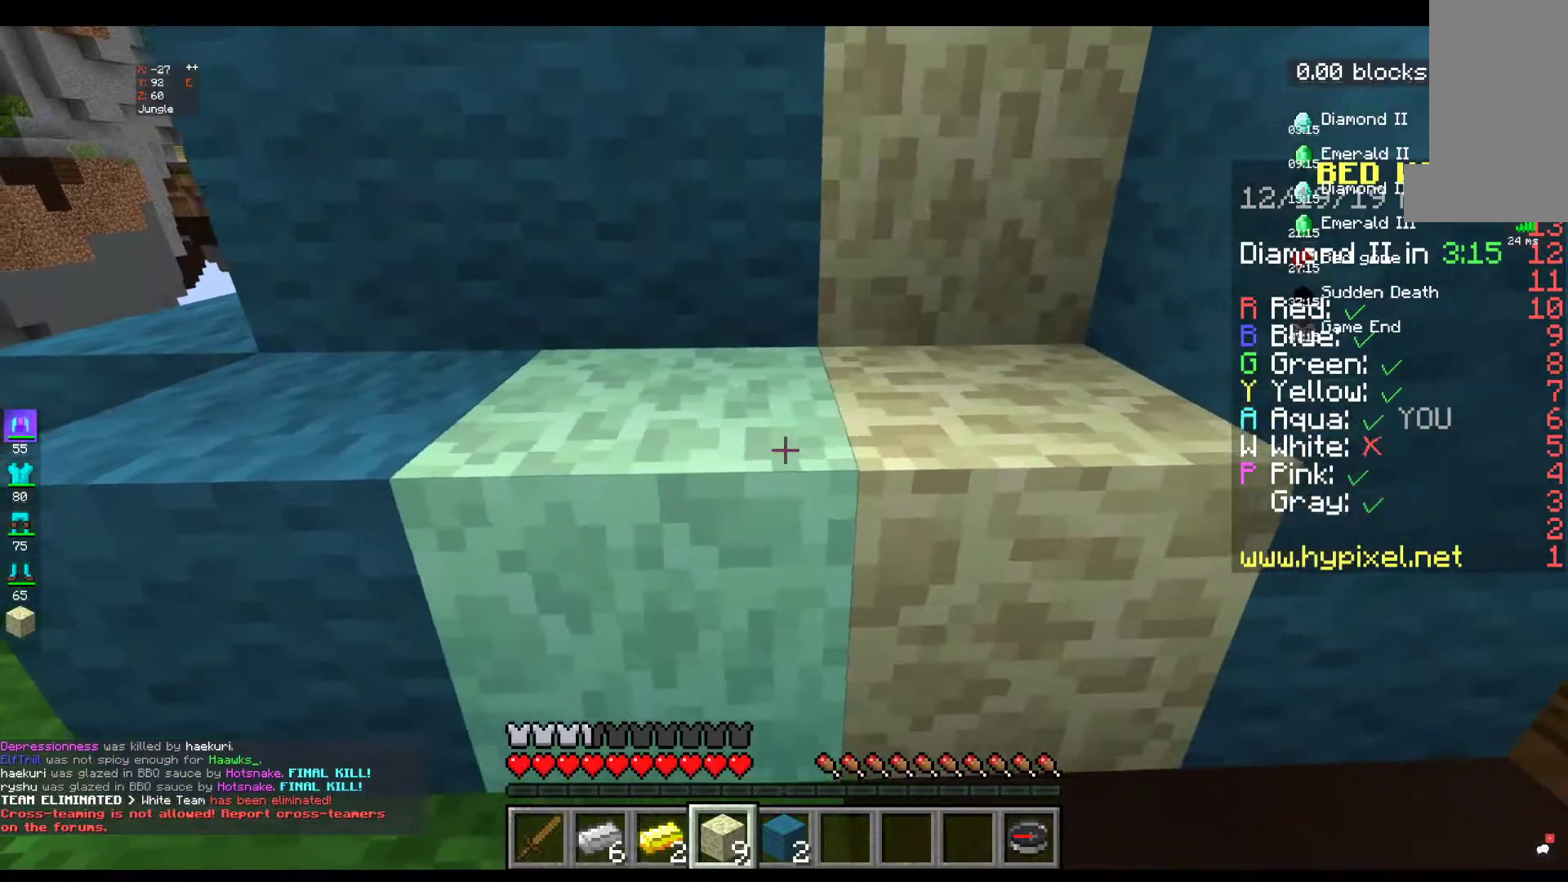
{"keys": [], "mouse": [], "events": [[400, "d", "up"]]}
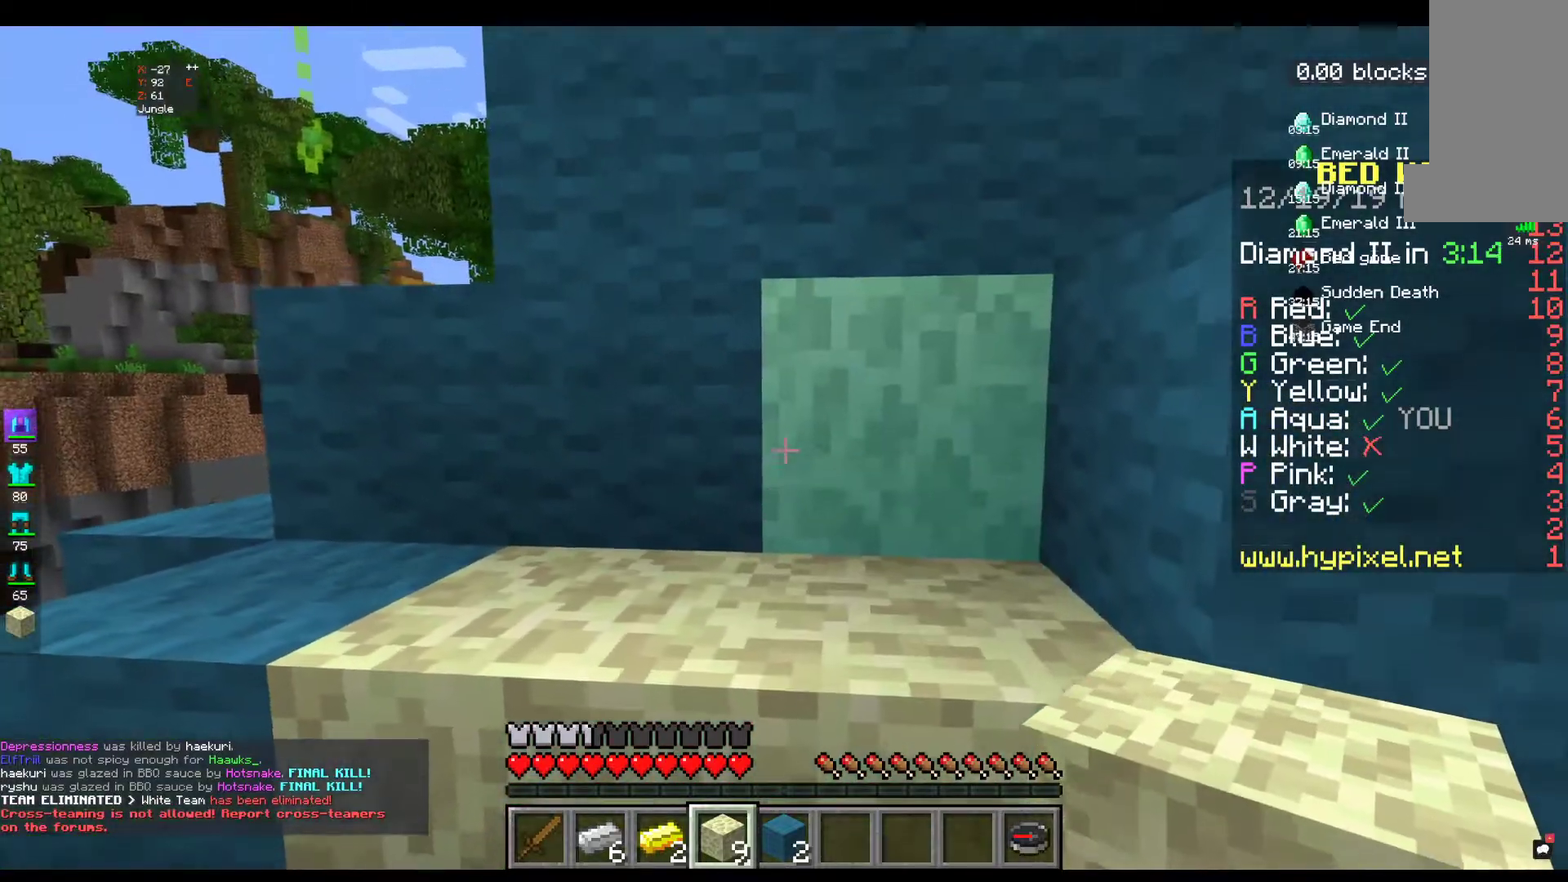
{"keys": [], "mouse": ["right"], "events": [[317, "a", "down"], [467, "mouse_right", "down"], [484, "a", "up"]]}
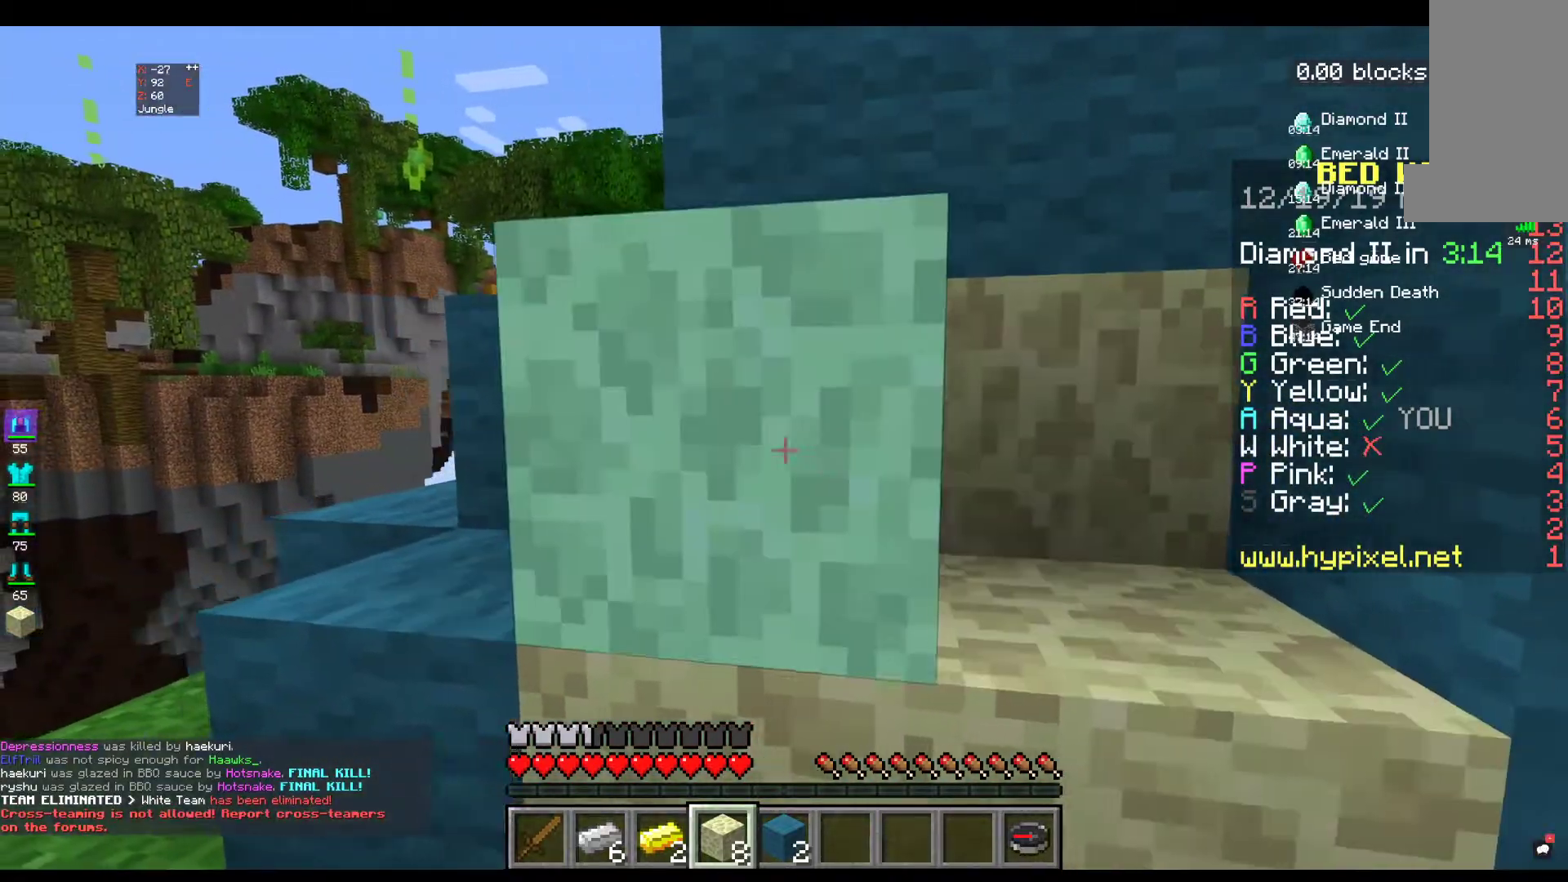
{"keys": ["s"], "mouse": [], "events": [[67, "d", "down"], [134, "mouse_right", "up"], [217, "mouse_right", "down"], [384, "d", "up"], [384, "s", "down"], [400, "mouse_right", "up"]]}
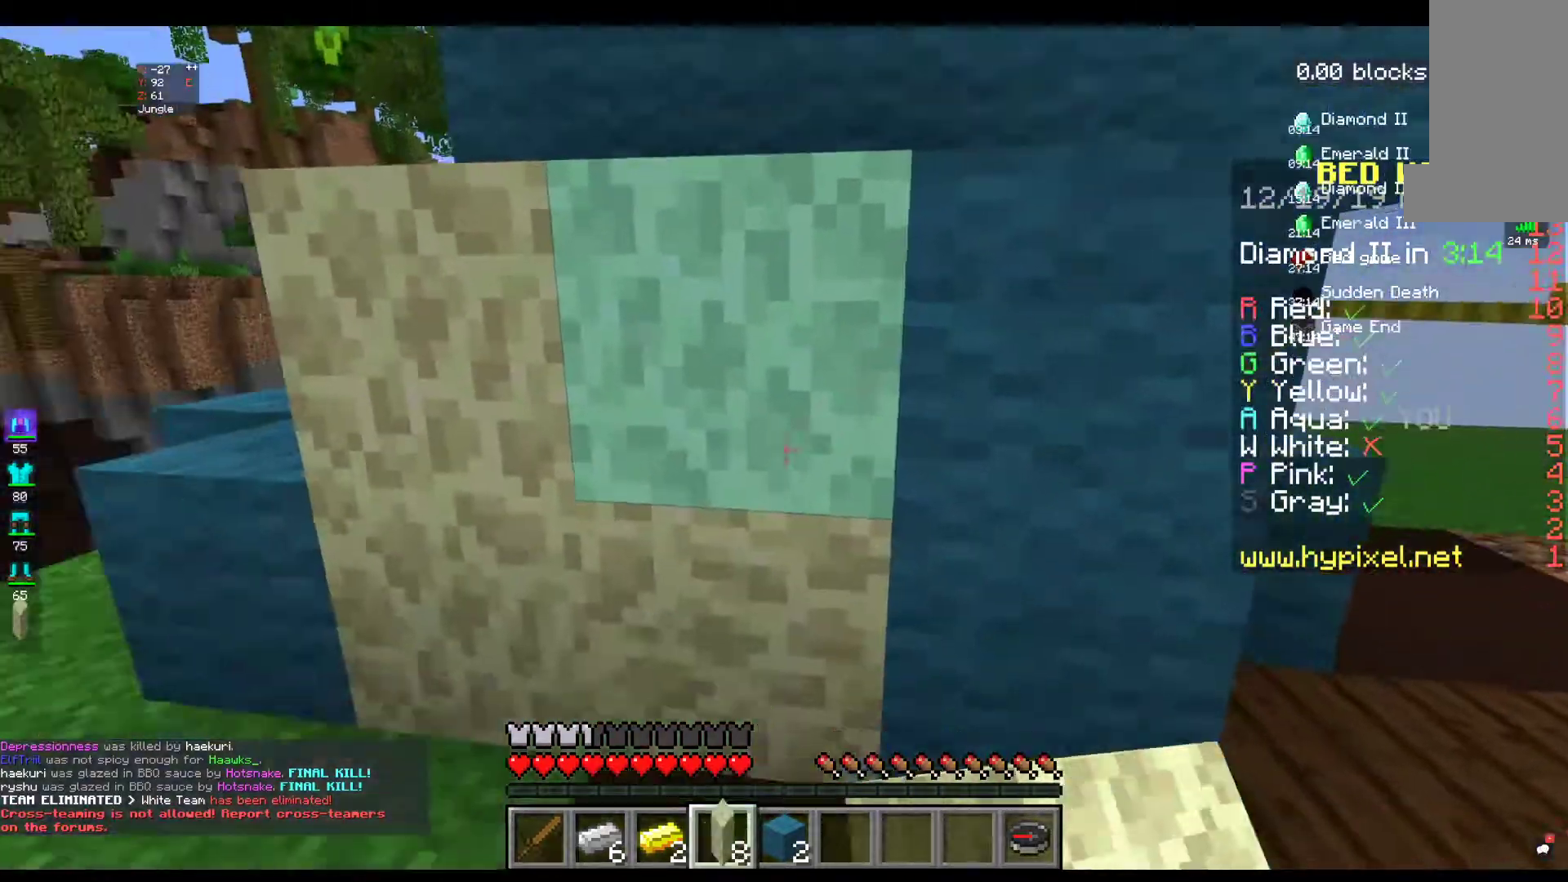
{"keys": [], "mouse": ["right"], "events": [[134, "s", "up"], [384, "mouse_right", "down"]]}
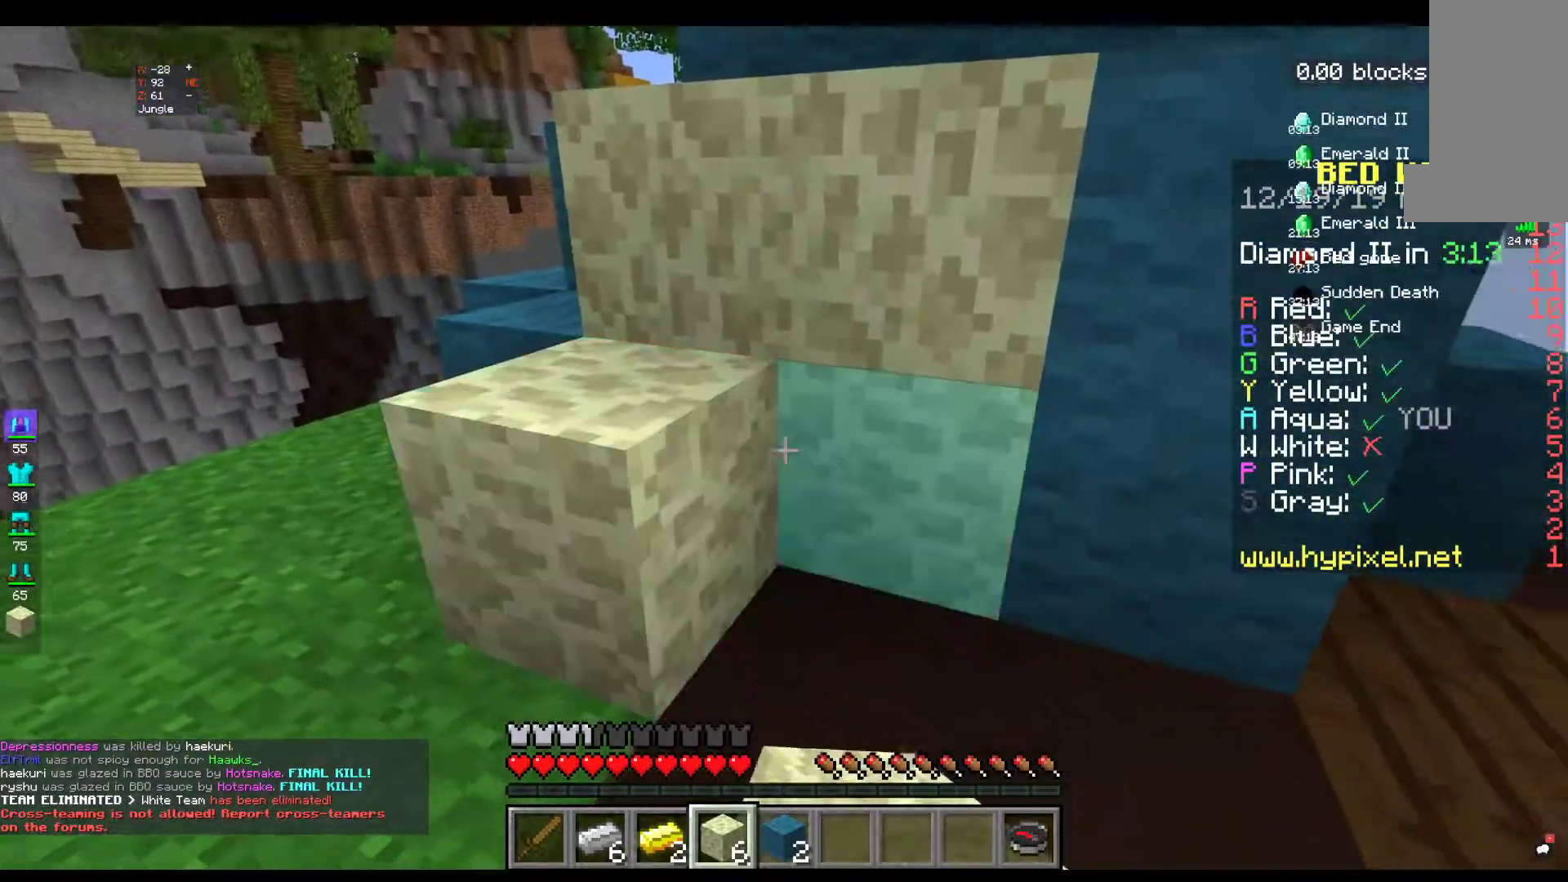
{"keys": ["d"], "mouse": [], "events": [[34, "d", "down"], [234, "mouse_right", "up"]]}
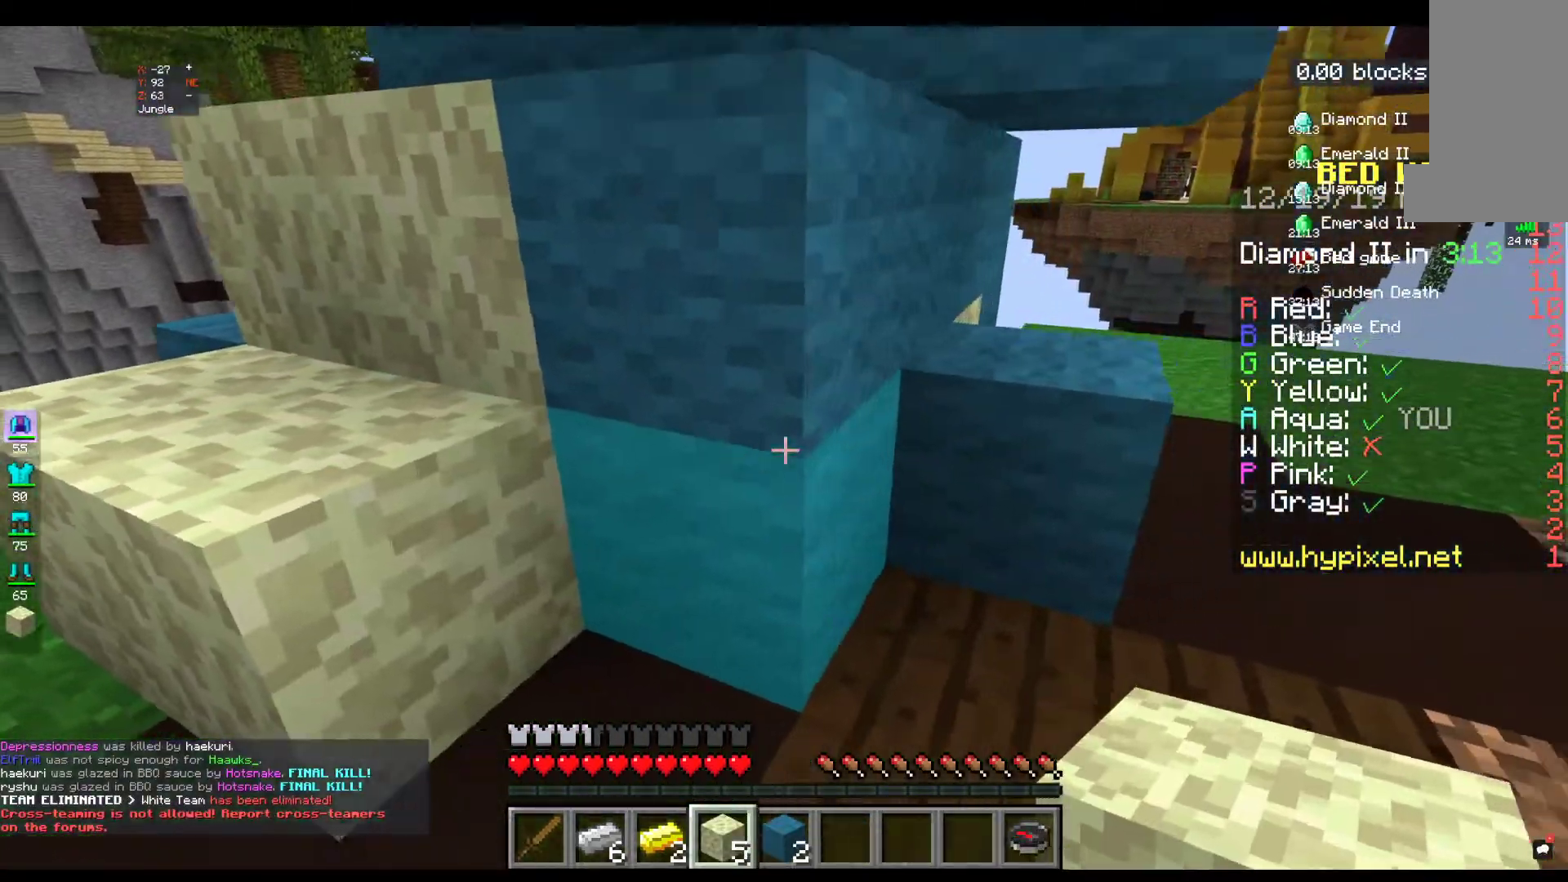
{"keys": ["d"], "mouse": [], "events": [[67, "w", "down"], [434, "w", "up"]]}
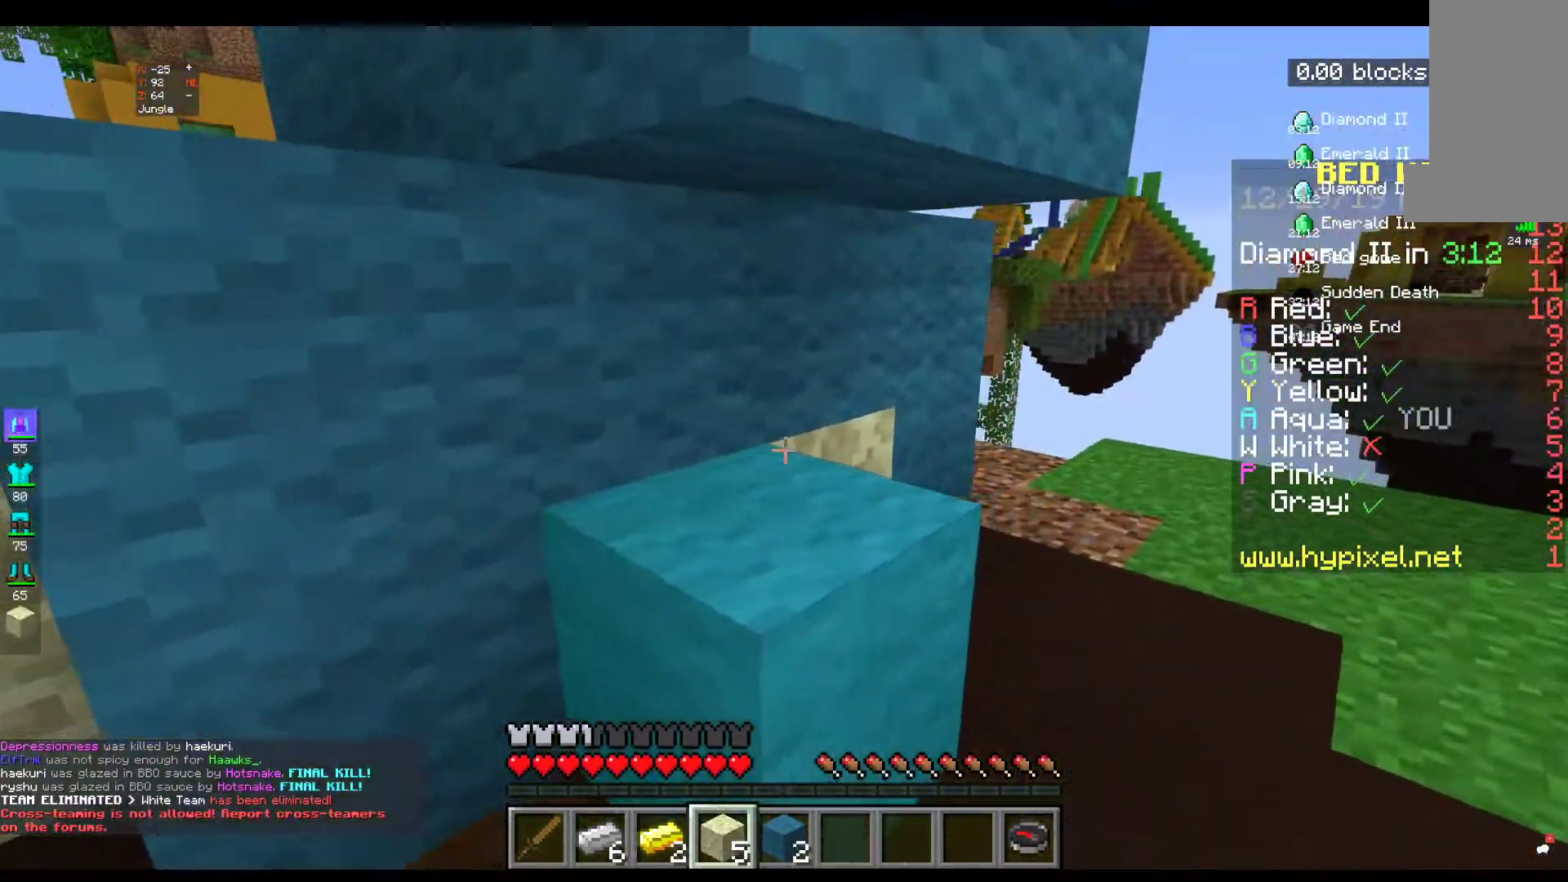
{"keys": ["d"], "mouse": [], "events": []}
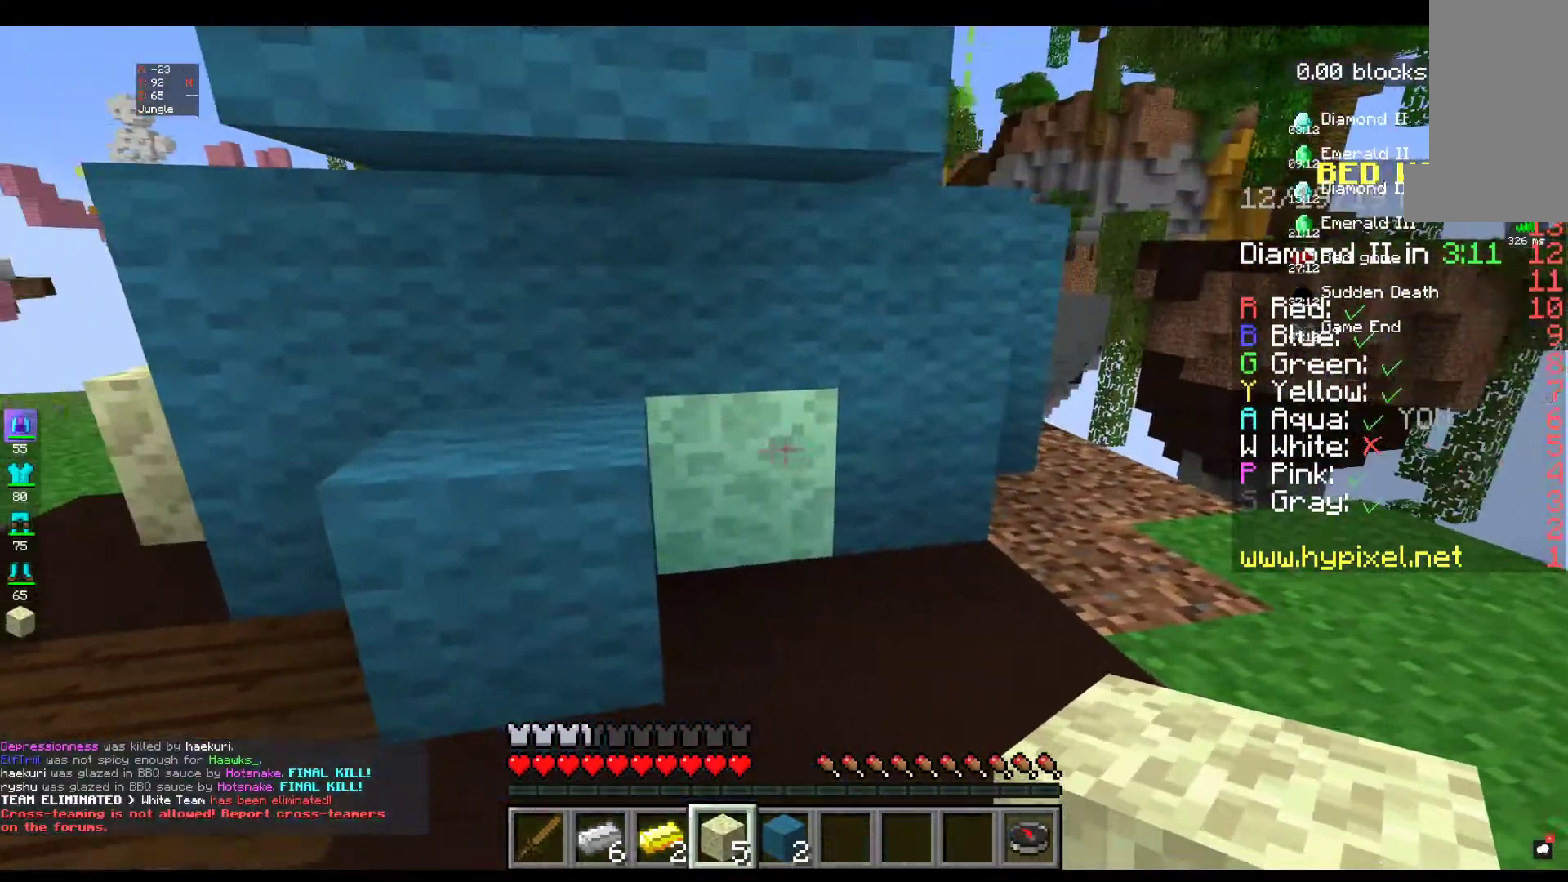
{"keys": ["a"], "mouse": [], "events": [[34, "d", "up"], [67, "mouse_right", "down"], [250, "mouse_right", "up"], [267, "a", "down"]]}
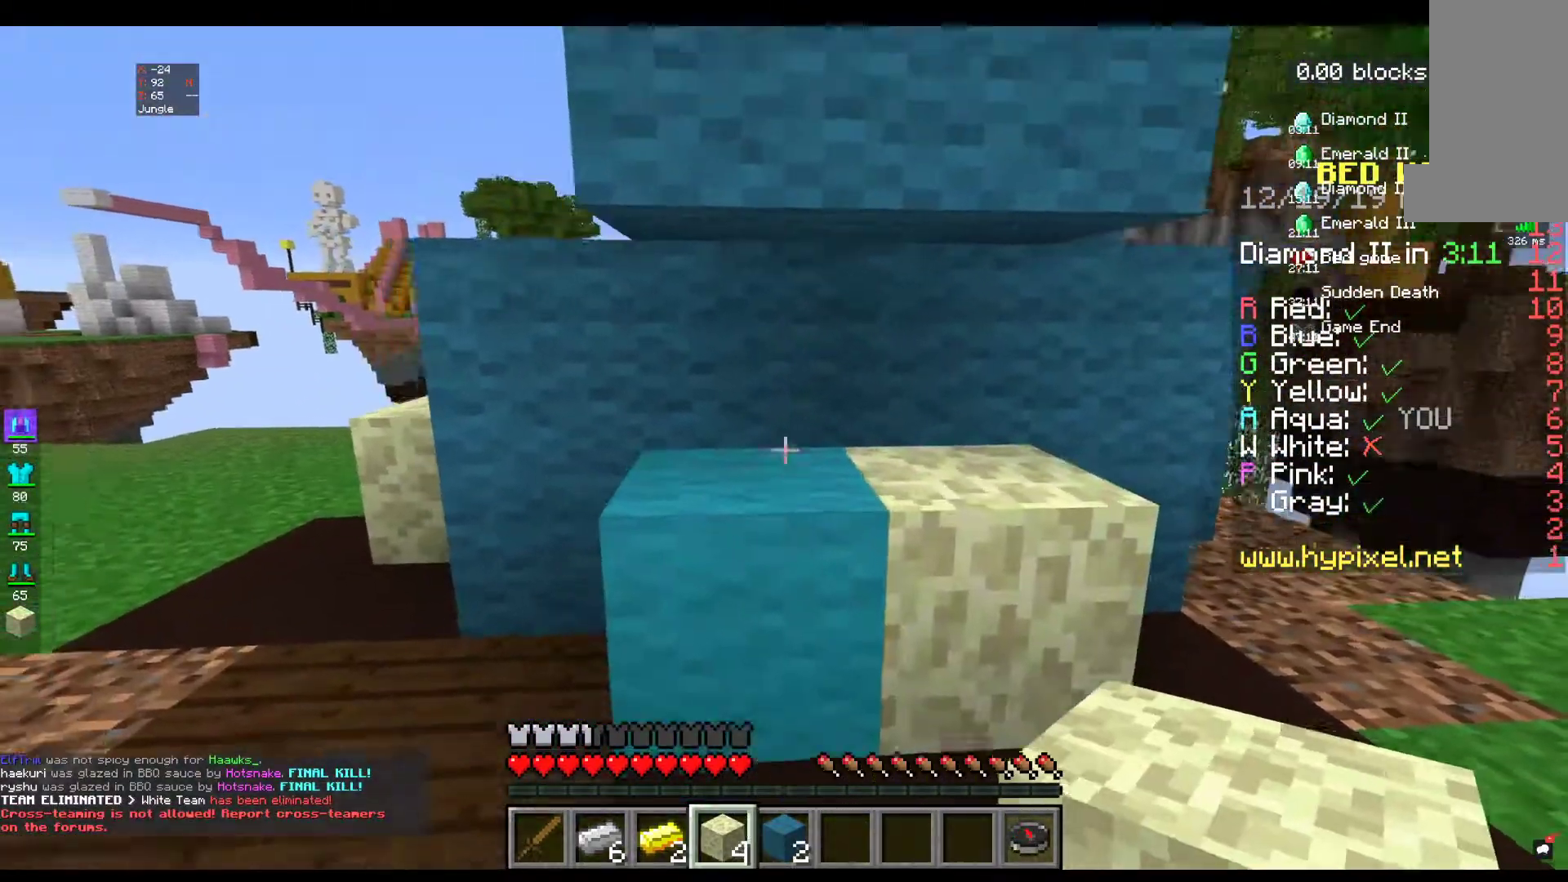
{"keys": ["d"], "mouse": ["right"], "events": [[50, "a", "up"], [217, "mouse_right", "down"], [334, "d", "down"]]}
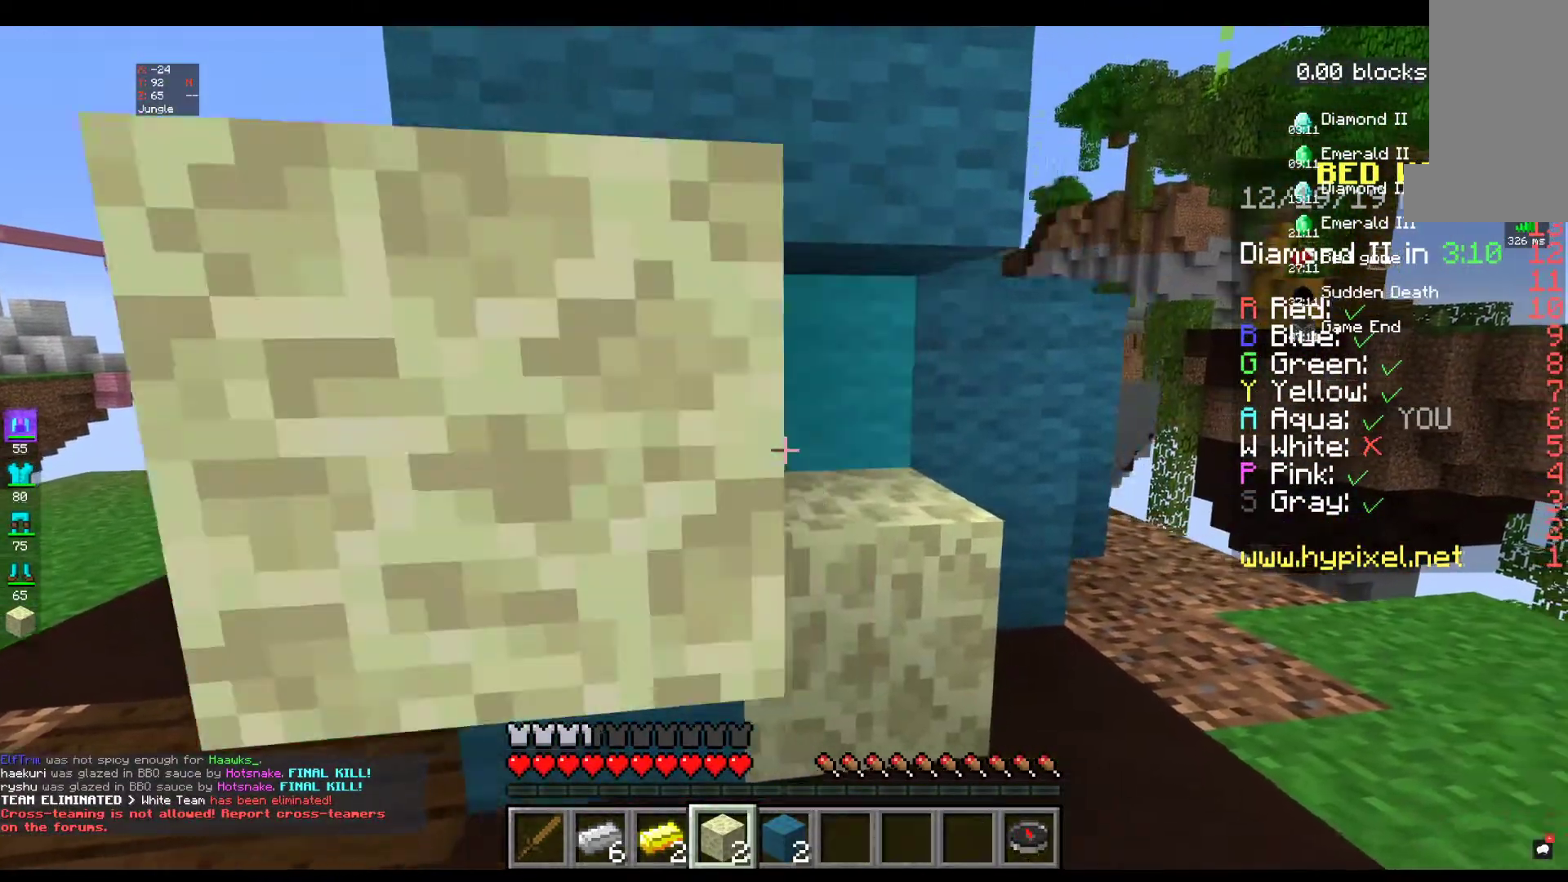
{"keys": ["s"], "mouse": [], "events": [[34, "mouse_right", "up"], [200, "d", "up"], [334, "mouse_right", "down"], [367, "s", "down"], [484, "mouse_right", "up"]]}
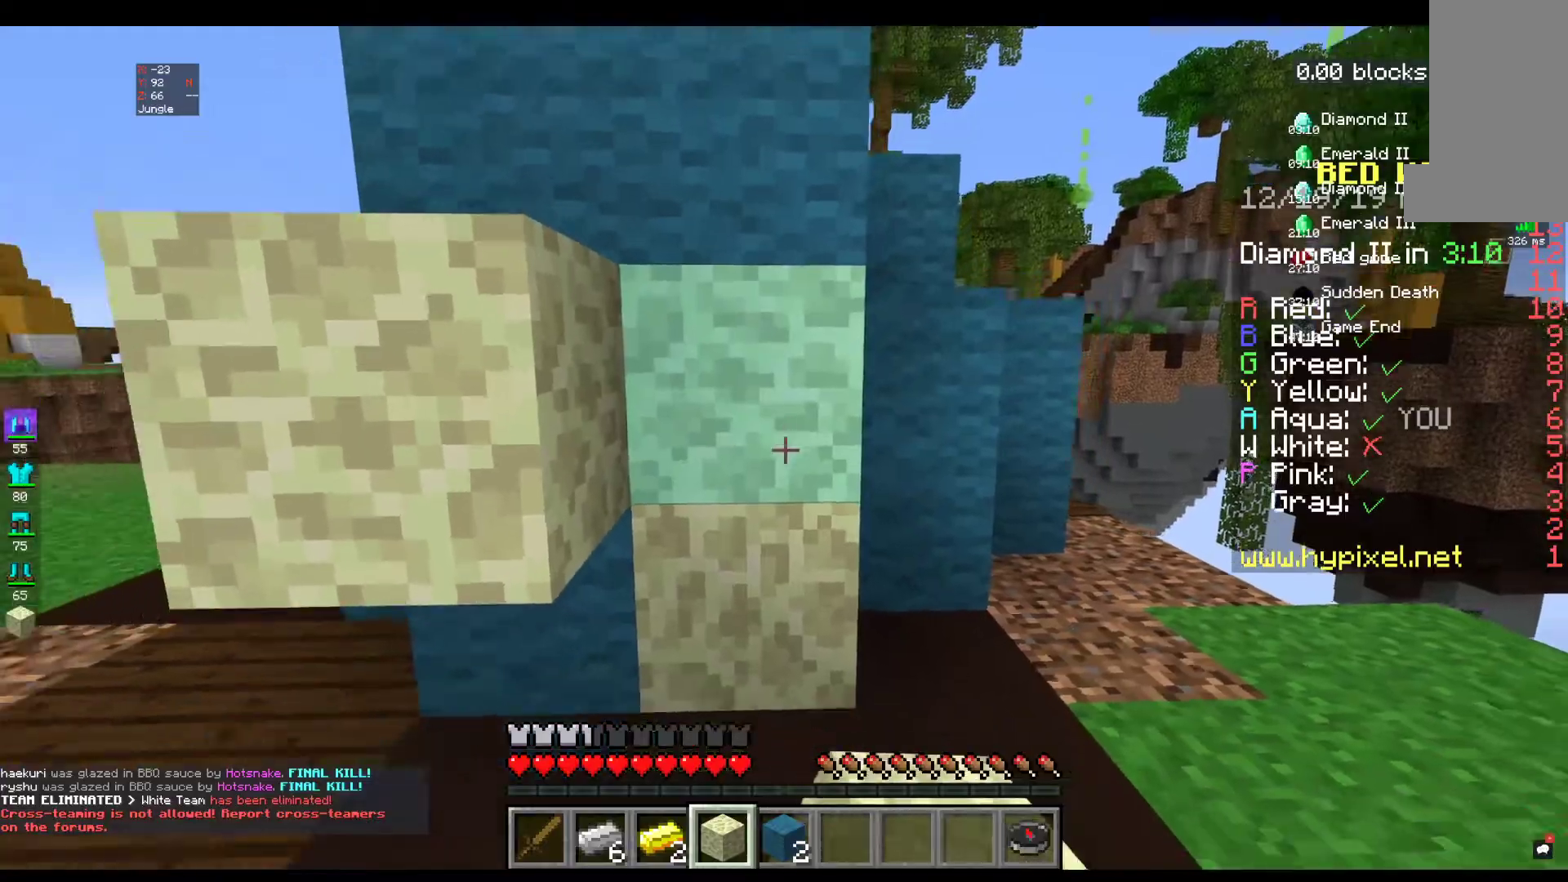
{"keys": [], "mouse": ["right"], "events": [[67, "a", "down"], [184, "s", "up"], [284, "a", "up"], [467, "mouse_right", "down"]]}
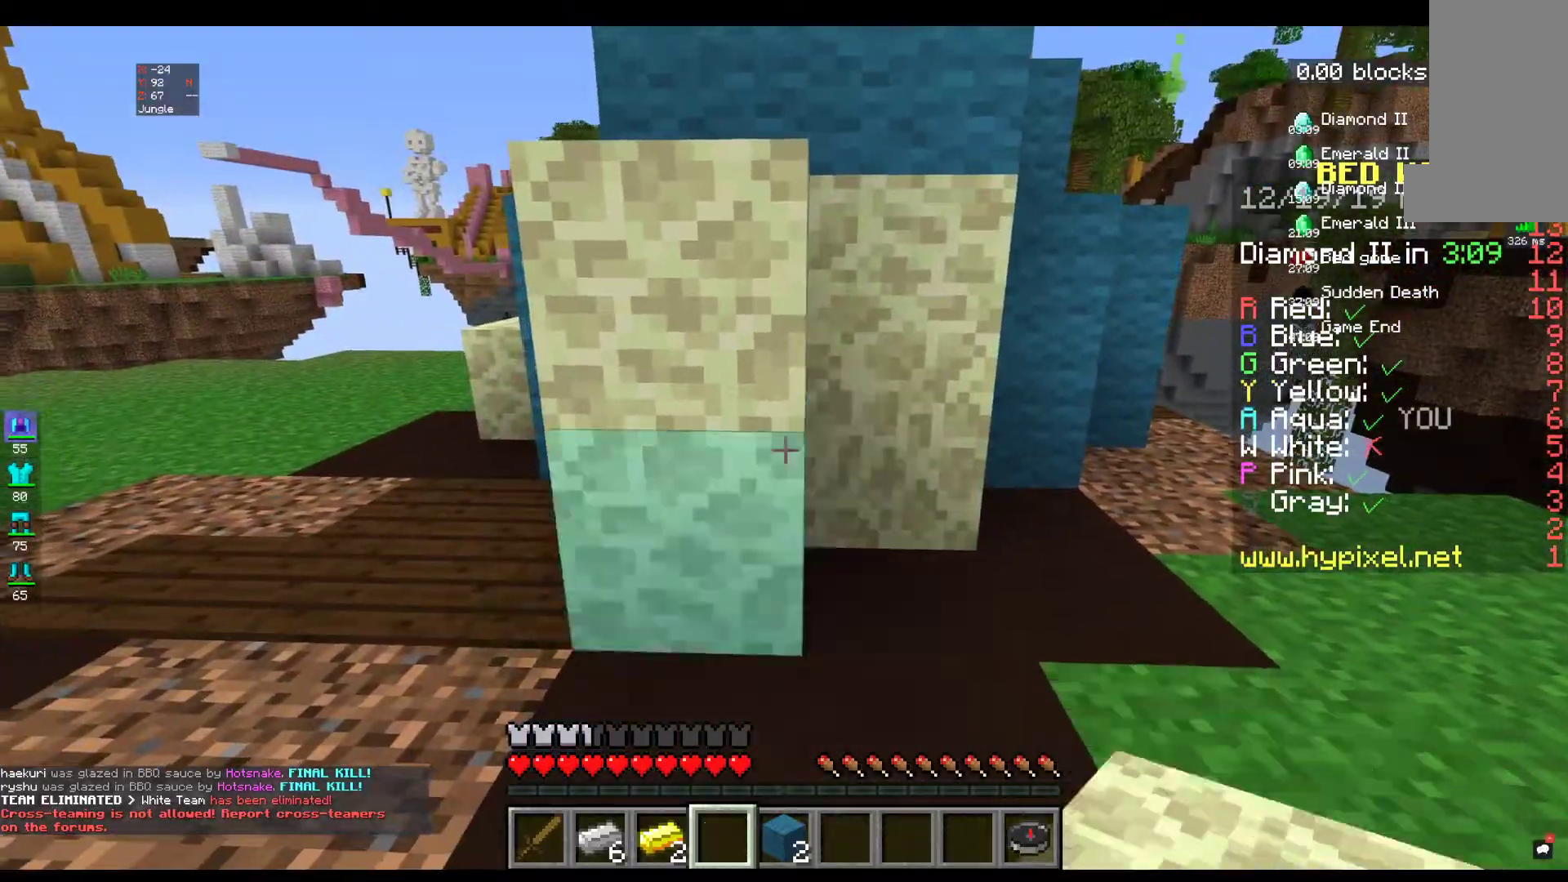
{"keys": [], "mouse": [], "events": [[67, "d", "down"], [134, "mouse_right", "up"], [284, "d", "up"]]}
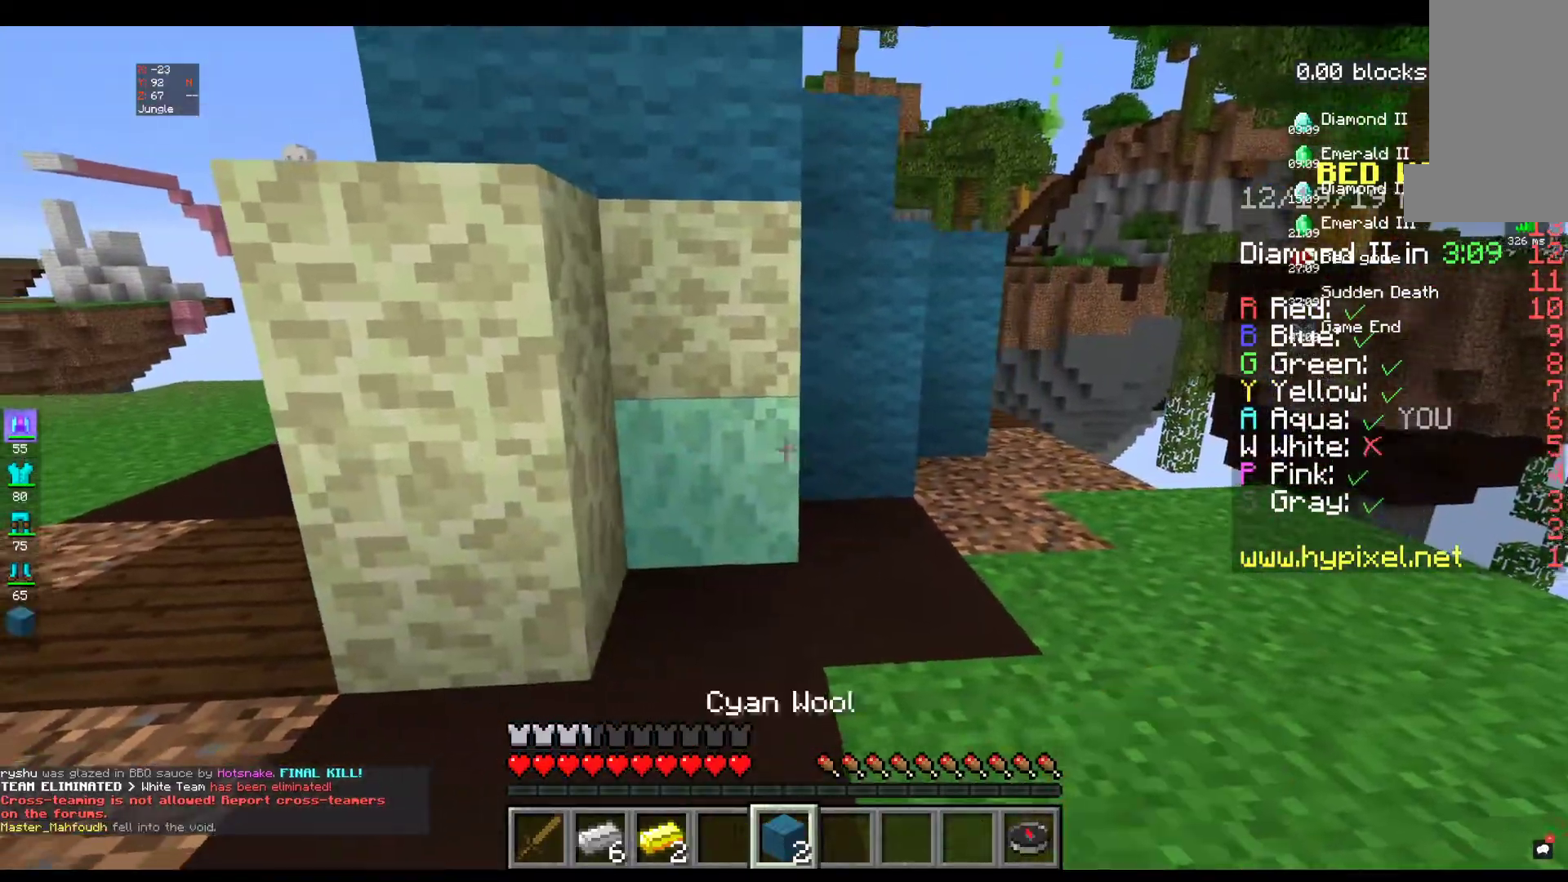
{"keys": ["a"], "mouse": ["right"], "events": [[267, "mouse_right", "down"], [434, "a", "down"]]}
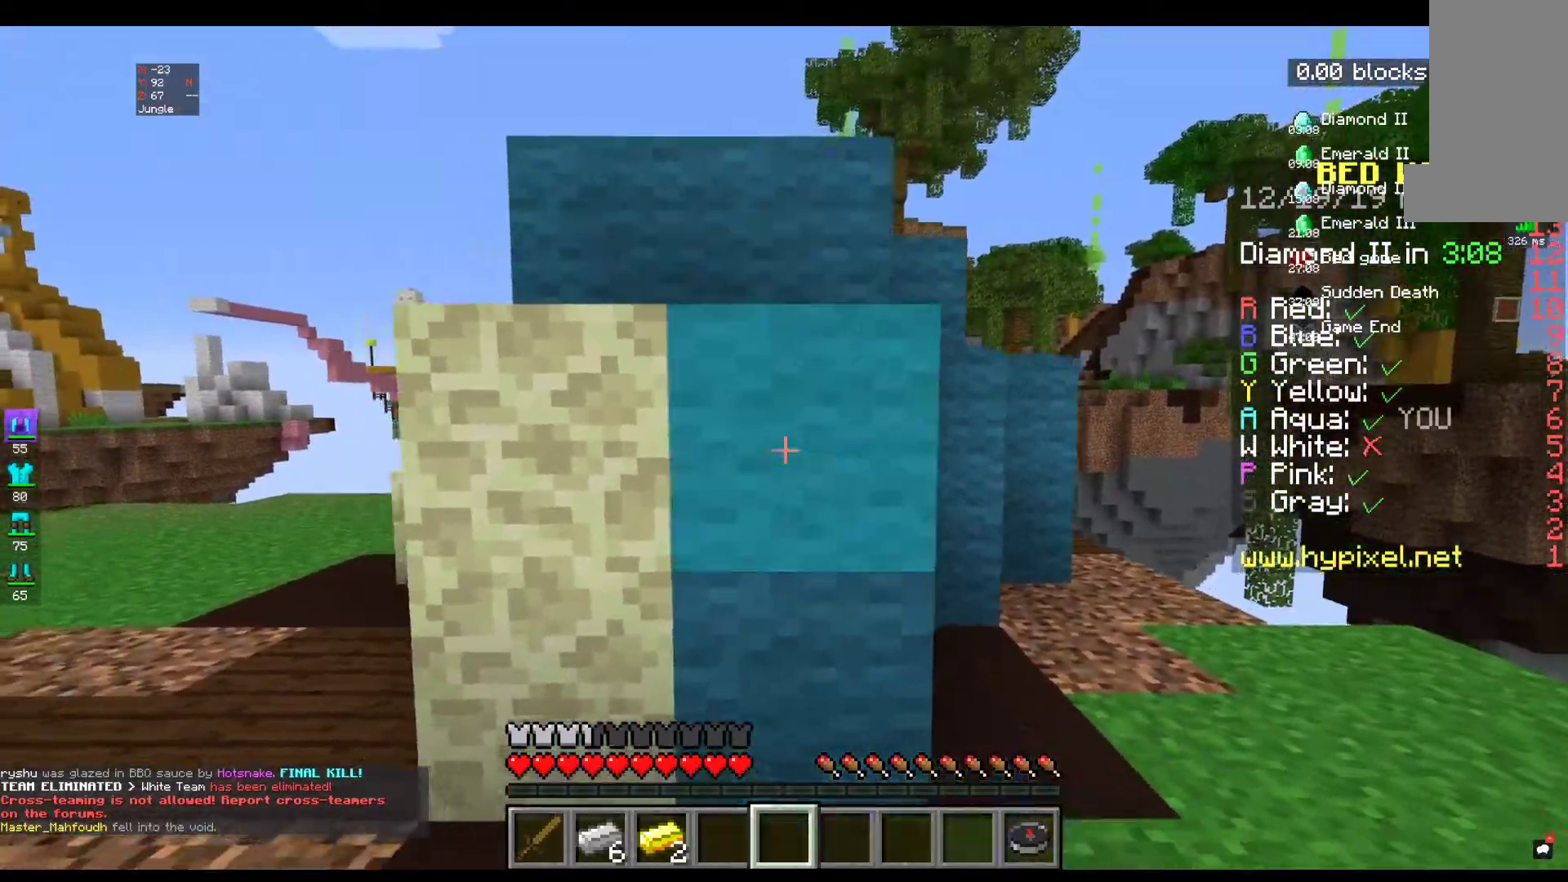
{"keys": [], "mouse": [], "events": [[100, "mouse_right", "up"], [384, "a", "up"]]}
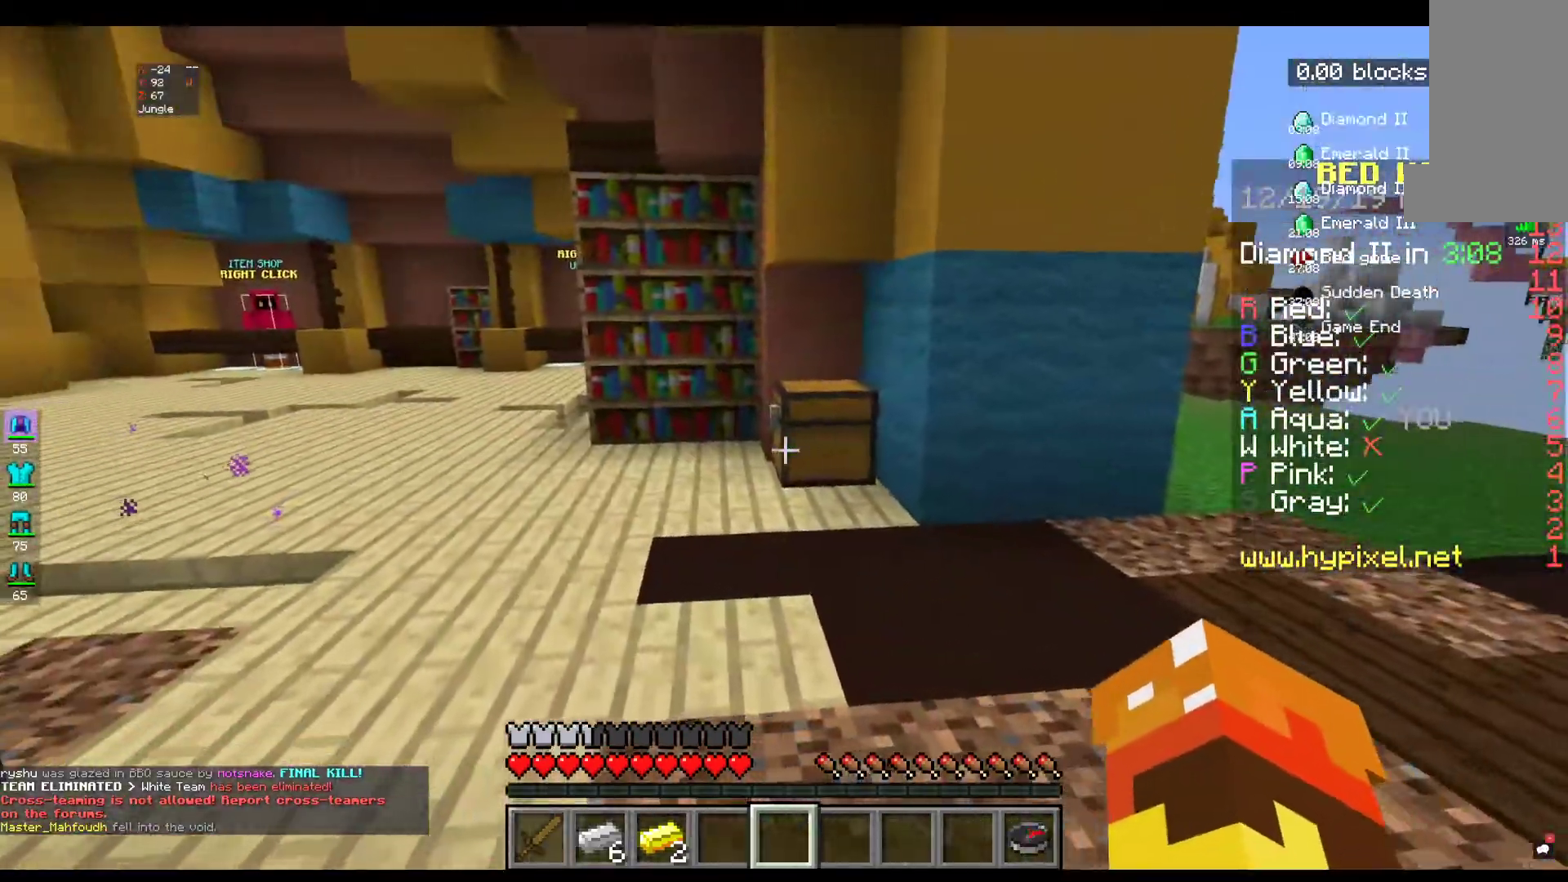
{"keys": ["w"], "mouse": [], "events": [[67, "w", "down"], [184, "w", "up"], [267, "w", "down"]]}
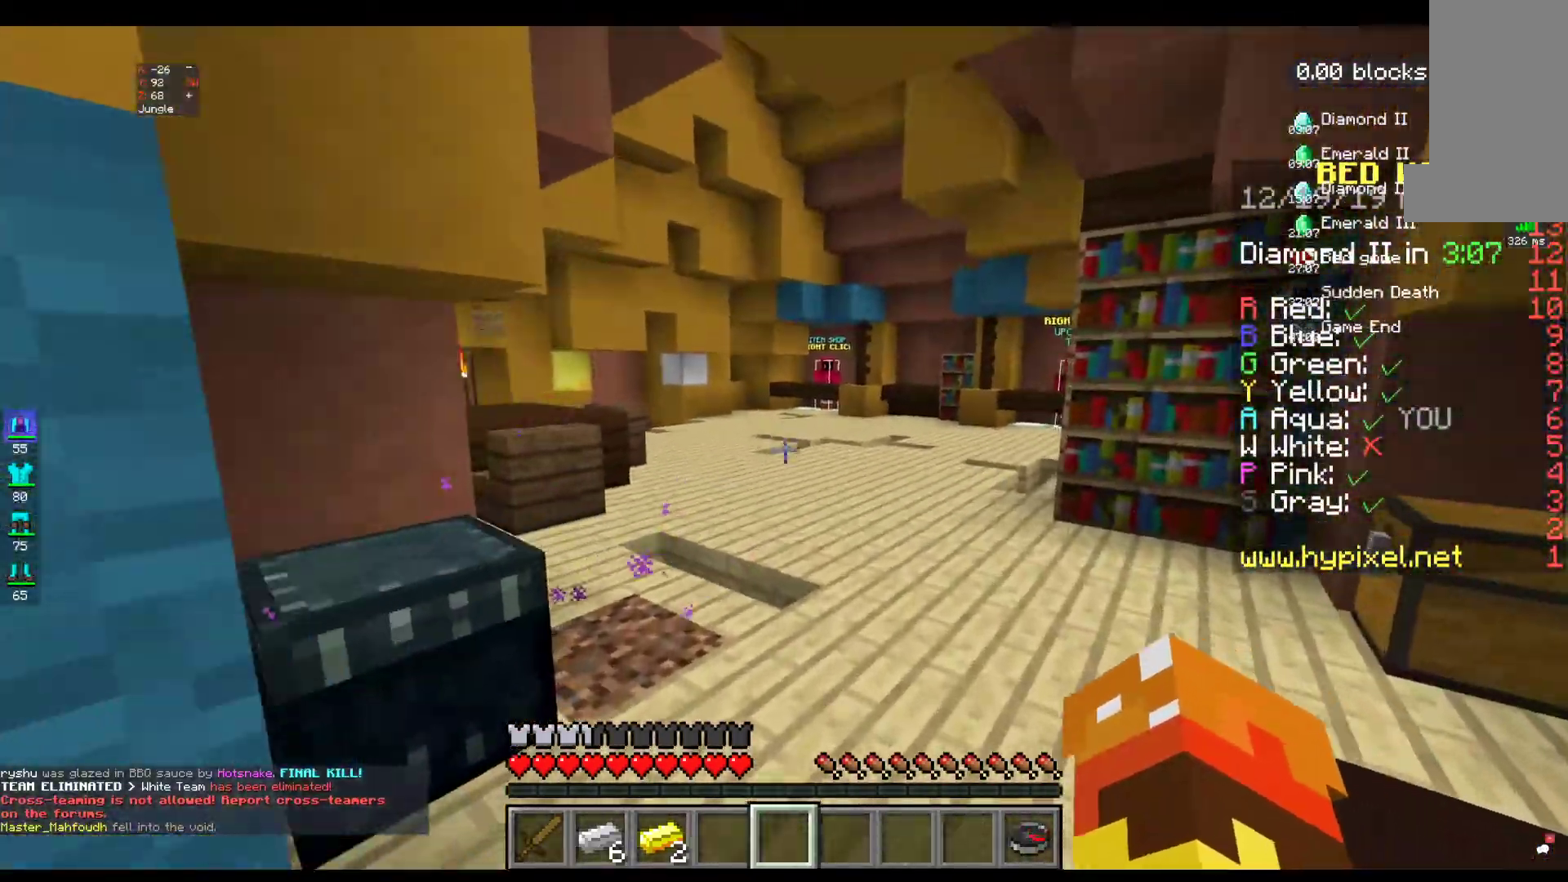
{"keys": ["w"], "mouse": [], "events": []}
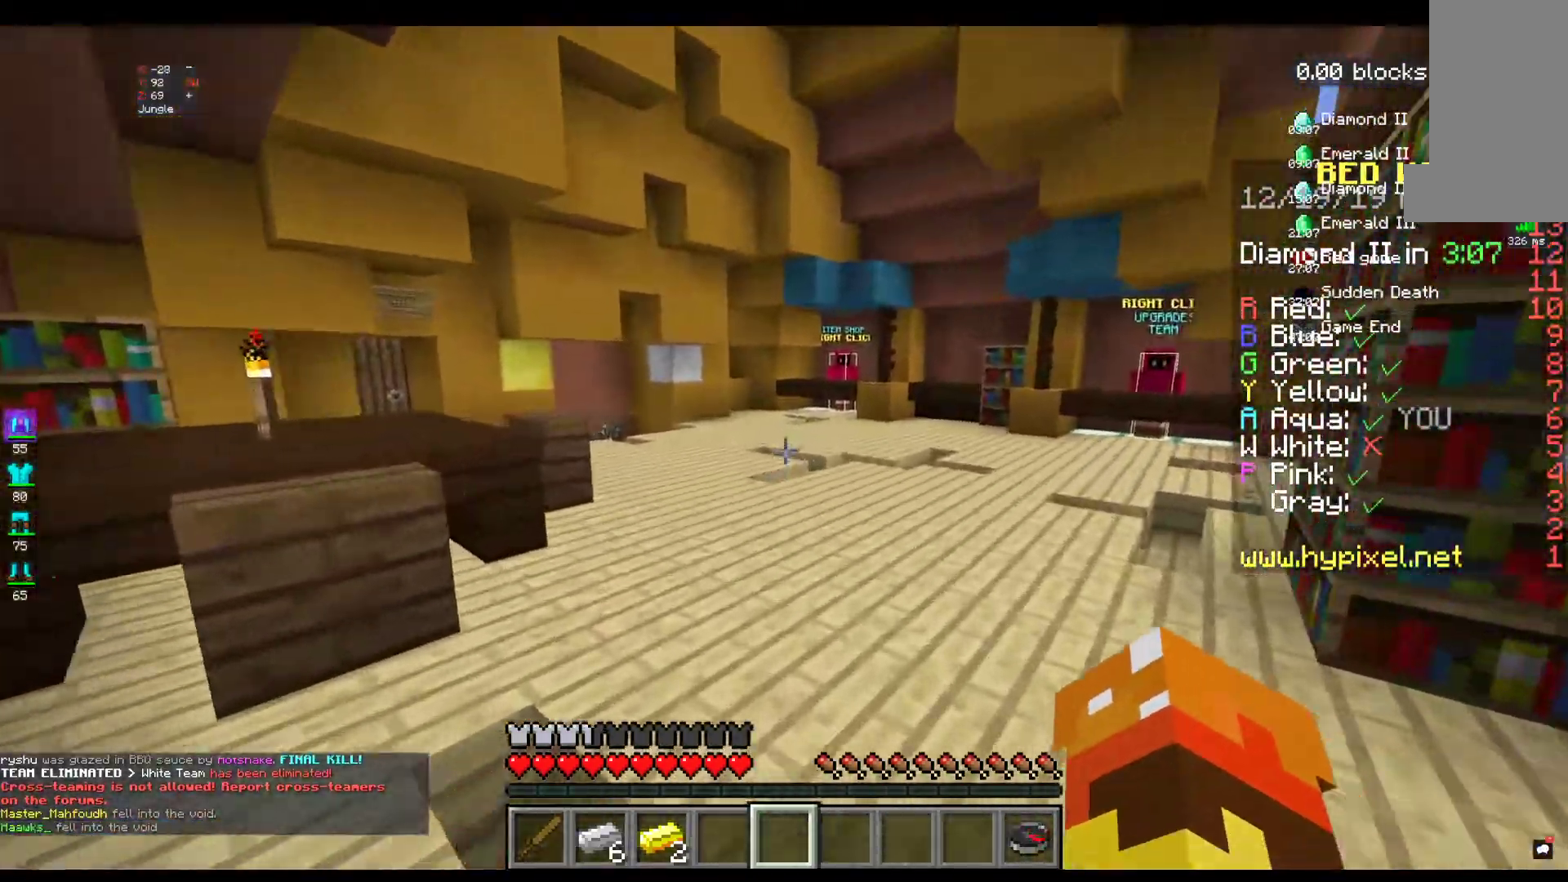
{"keys": ["w"], "mouse": [], "events": [[17, "space", "down"], [334, "space", "up"]]}
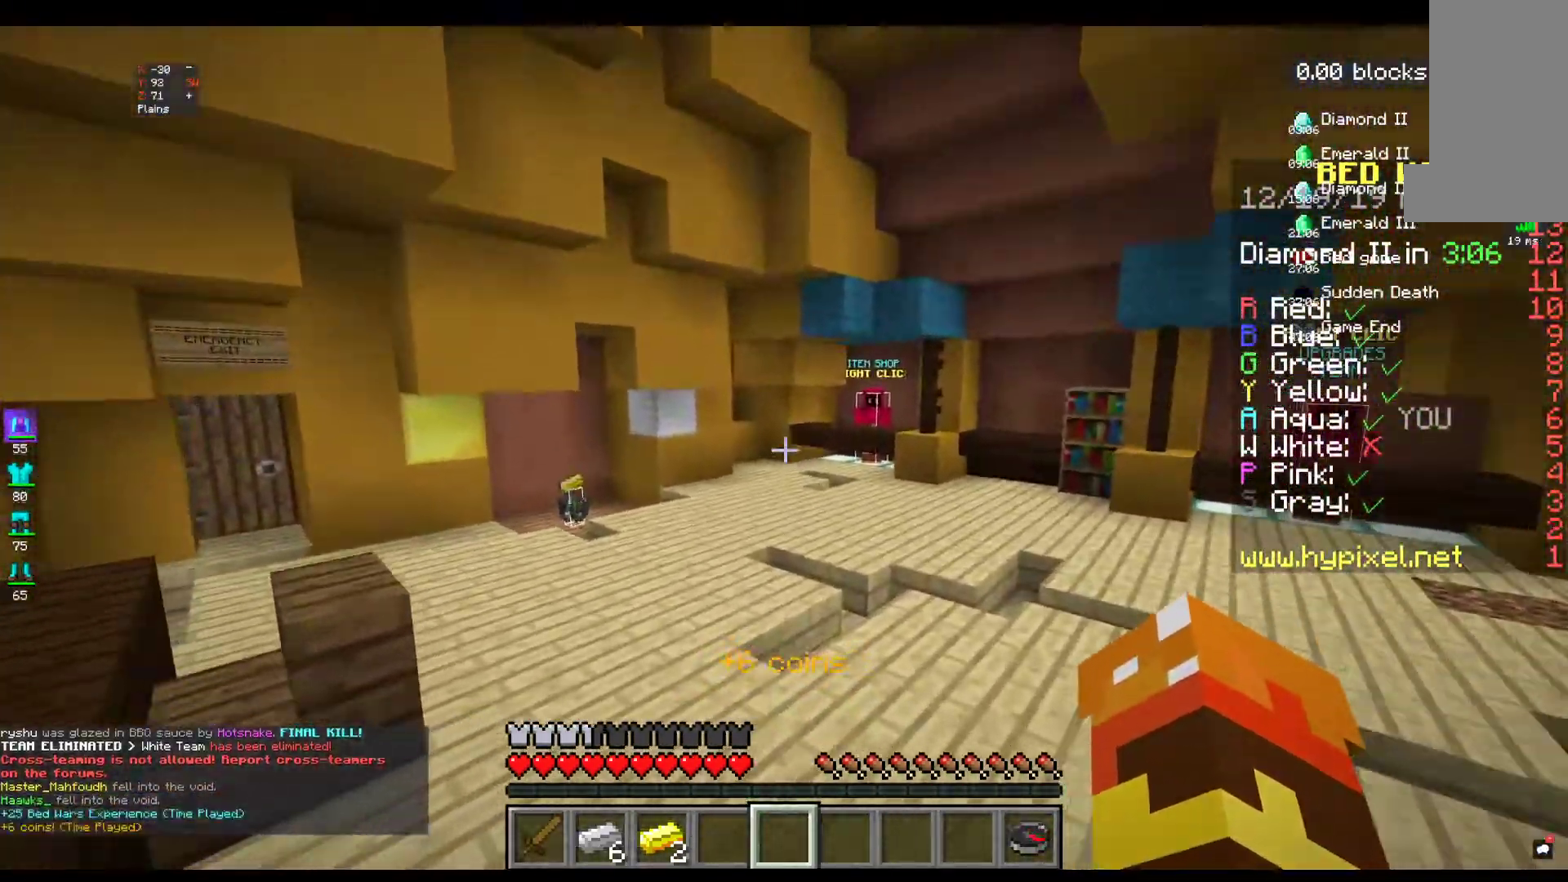
{"keys": ["w"], "mouse": [], "events": [[167, "space", "down"], [434, "space", "up"]]}
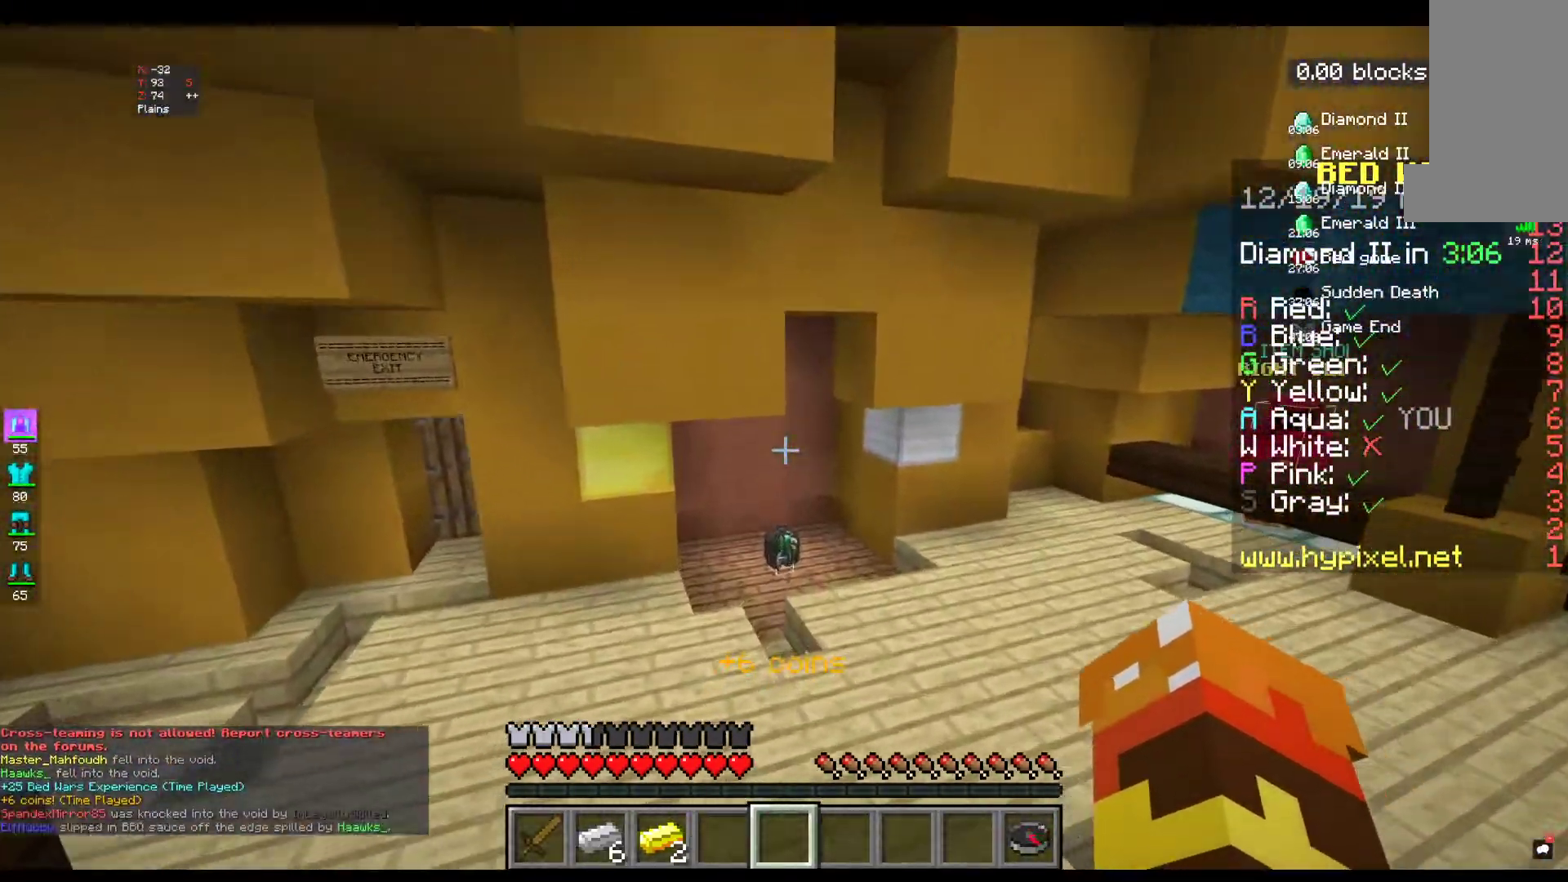
{"keys": ["w"], "mouse": [], "events": []}
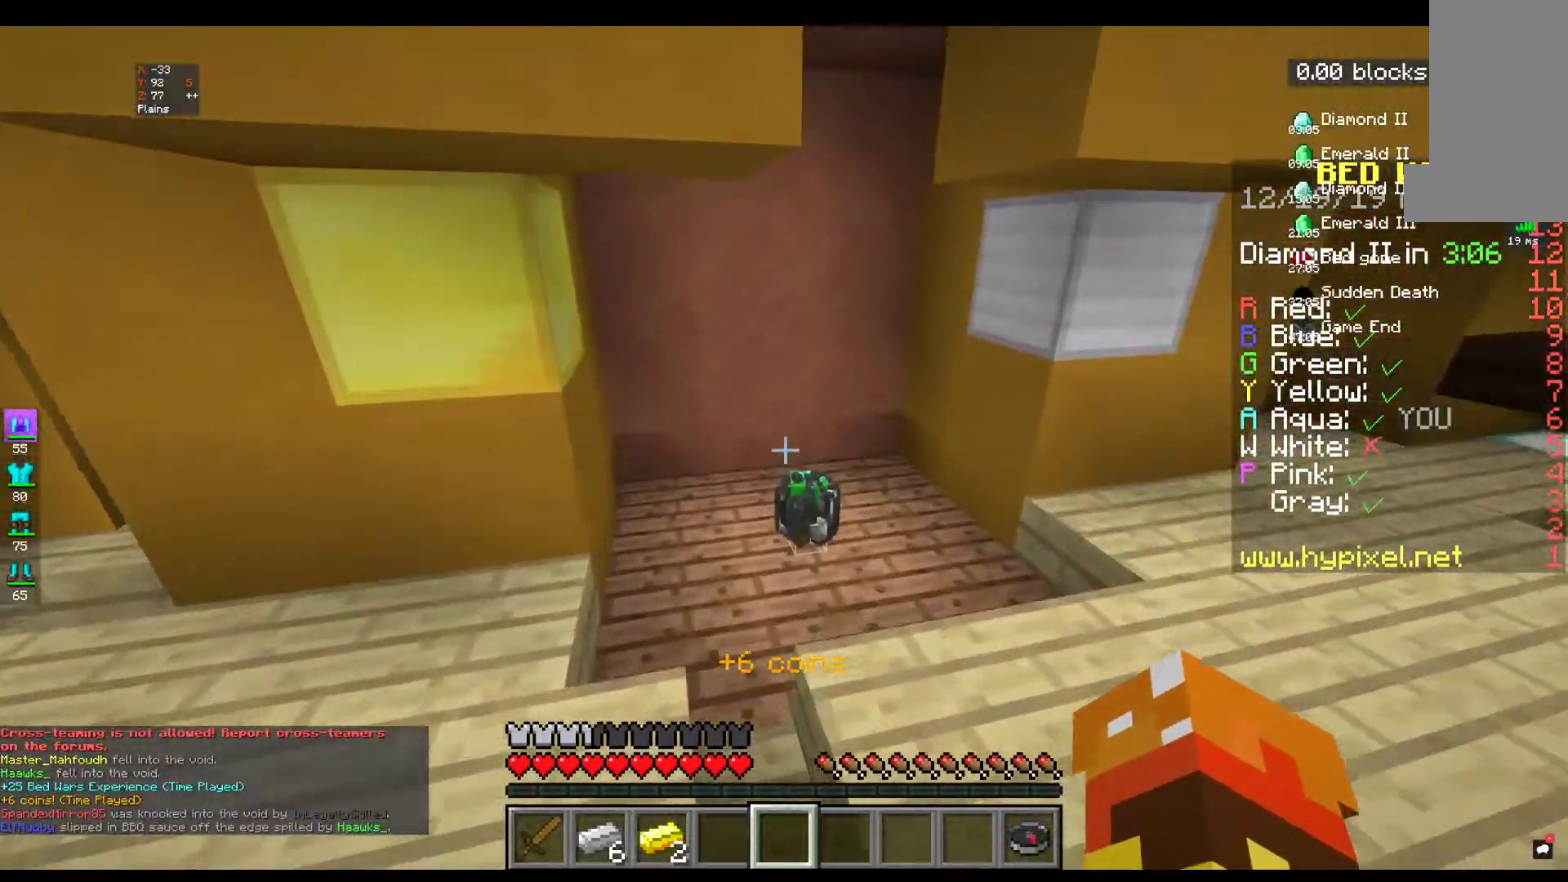
{"keys": ["w"], "mouse": [], "events": []}
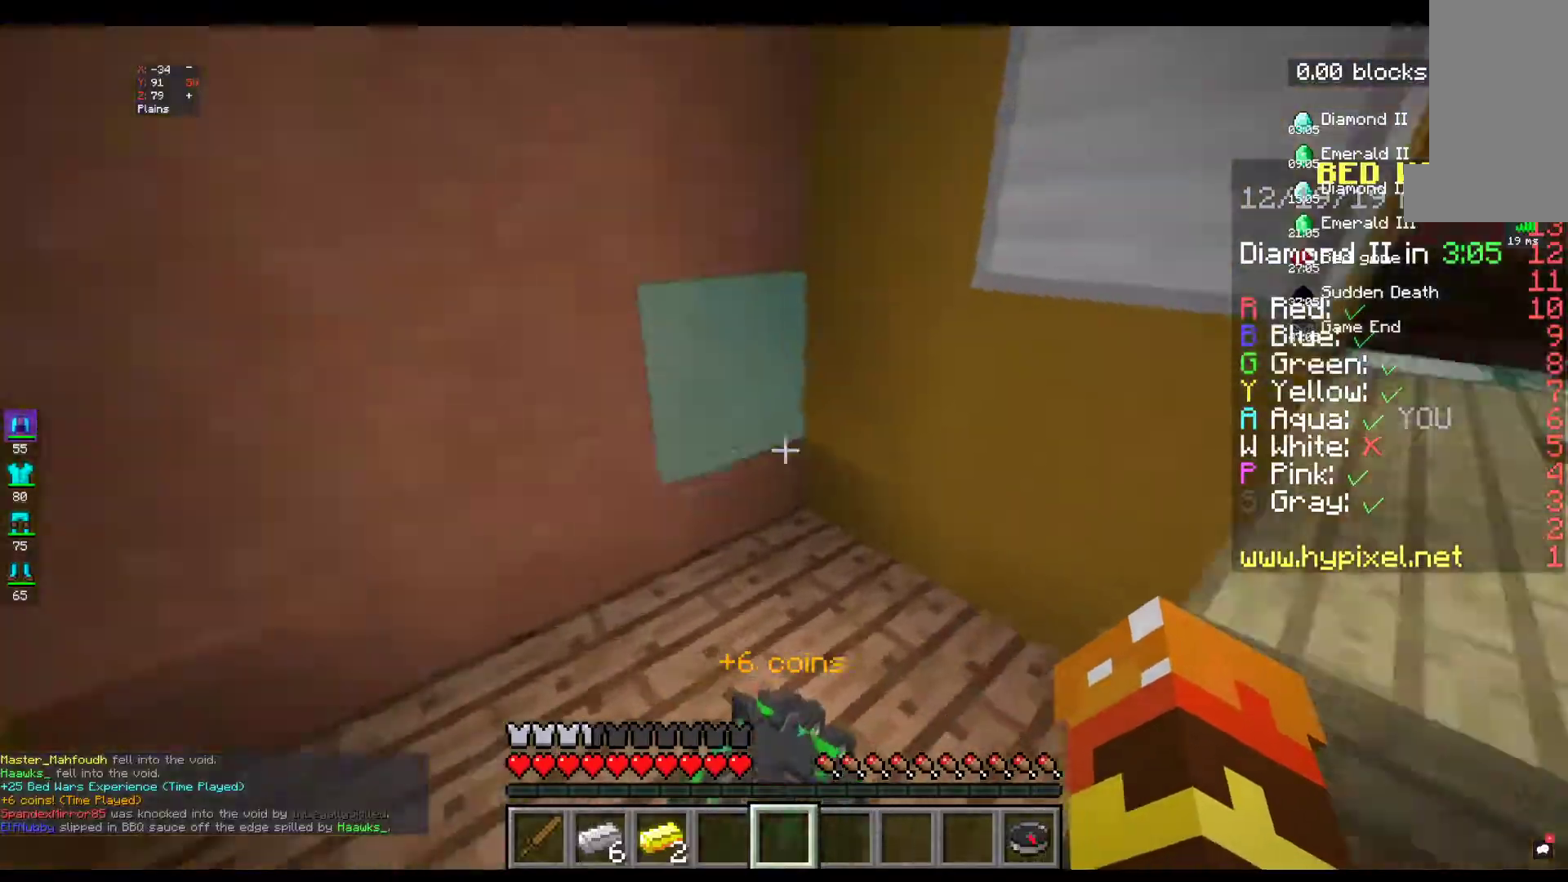
{"keys": ["w"], "mouse": [], "events": []}
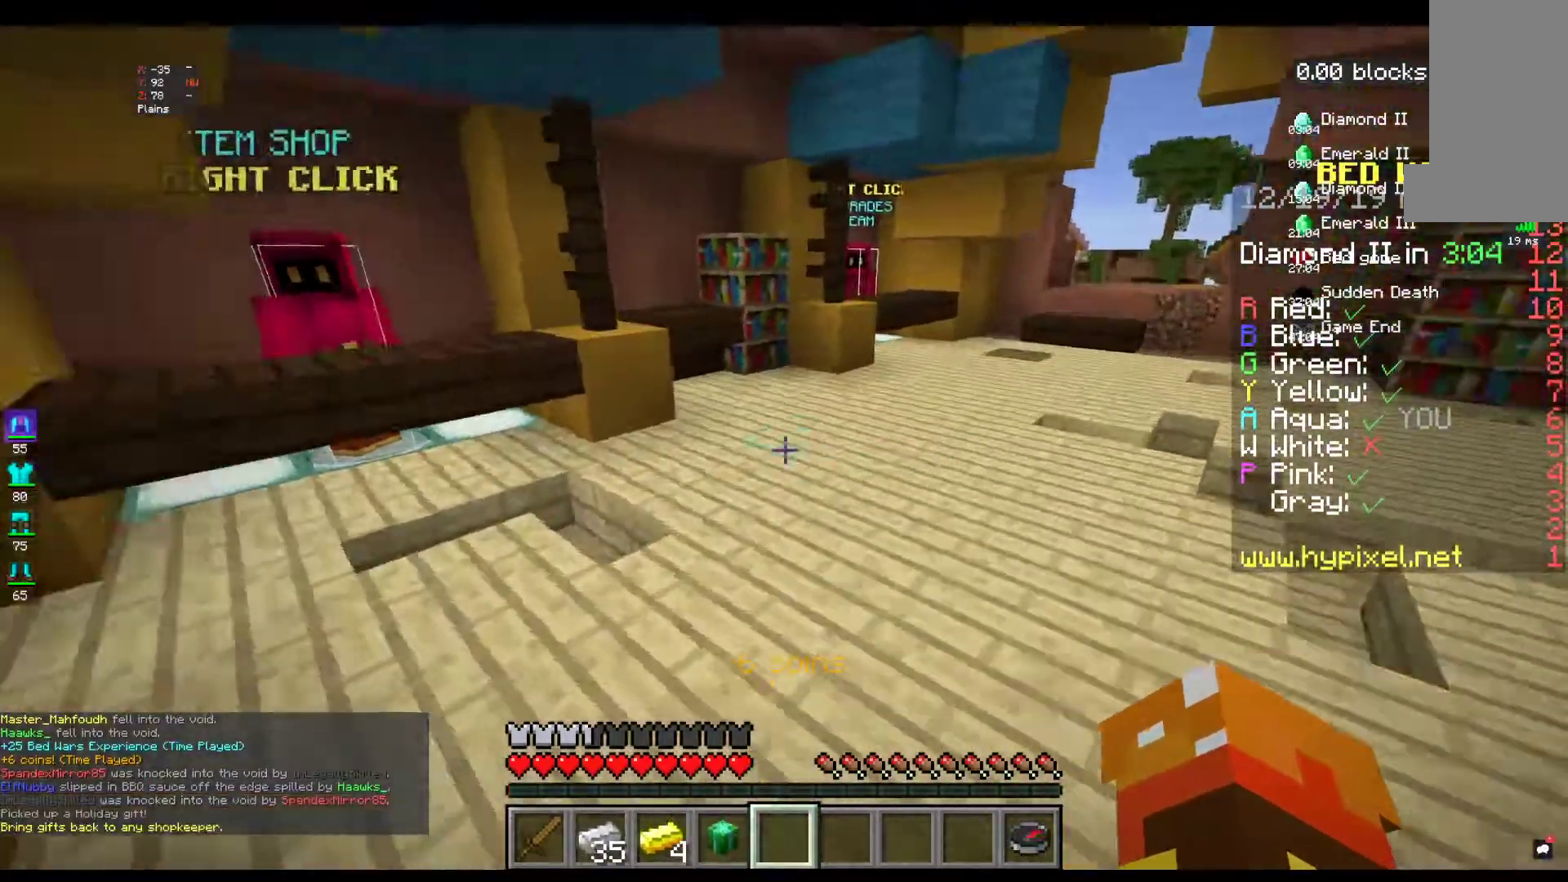
{"keys": ["w"], "mouse": [], "events": []}
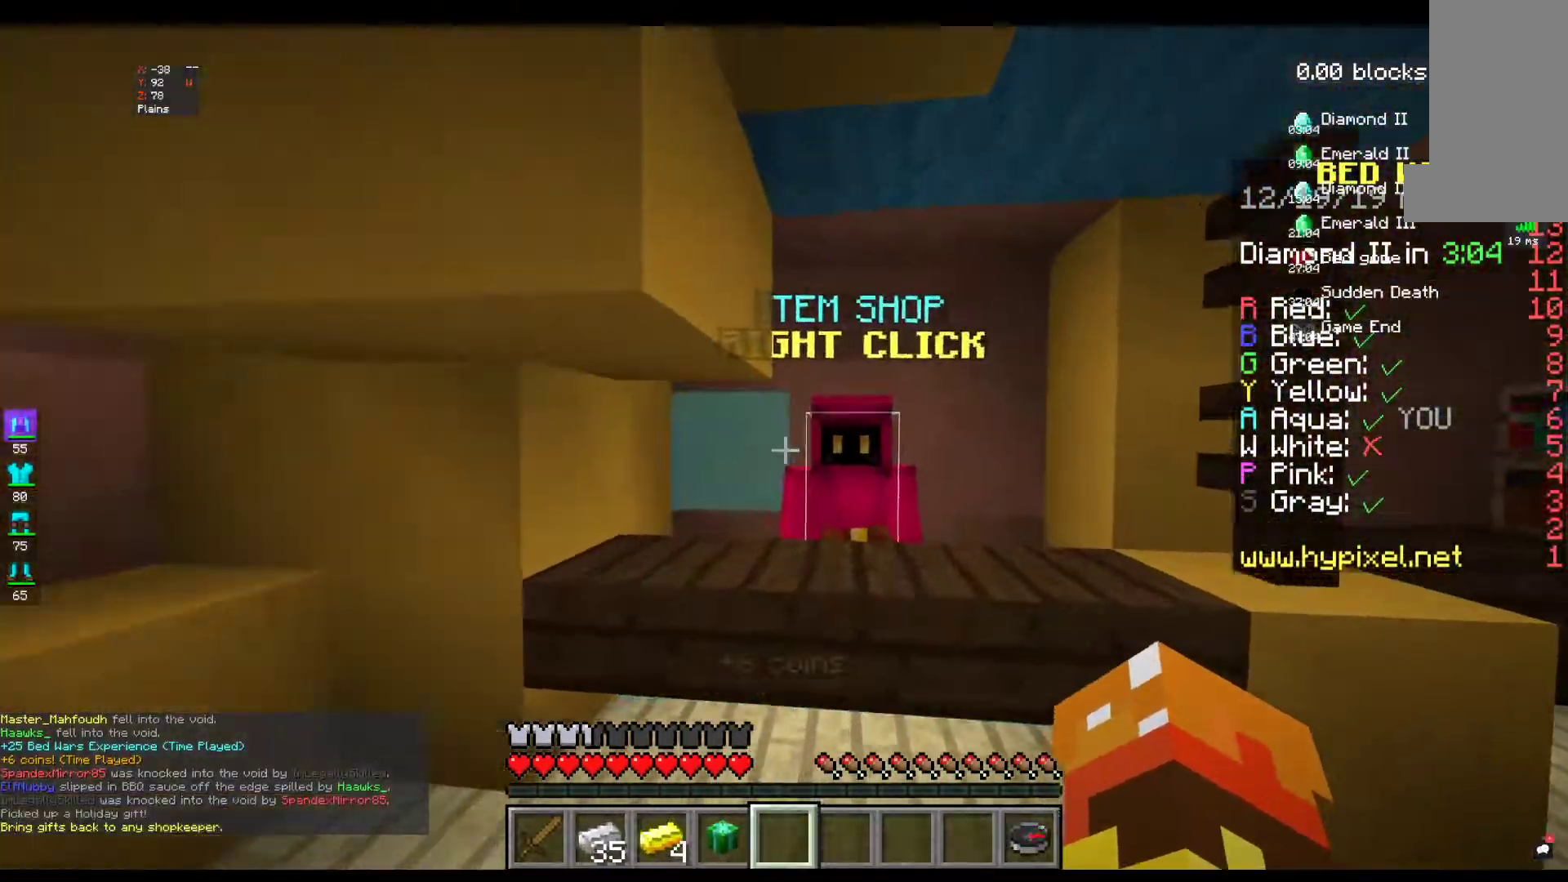
{"keys": [], "mouse": [], "events": [[267, "mouse_right", "down"], [300, "w", "up"], [467, "mouse_right", "up"]]}
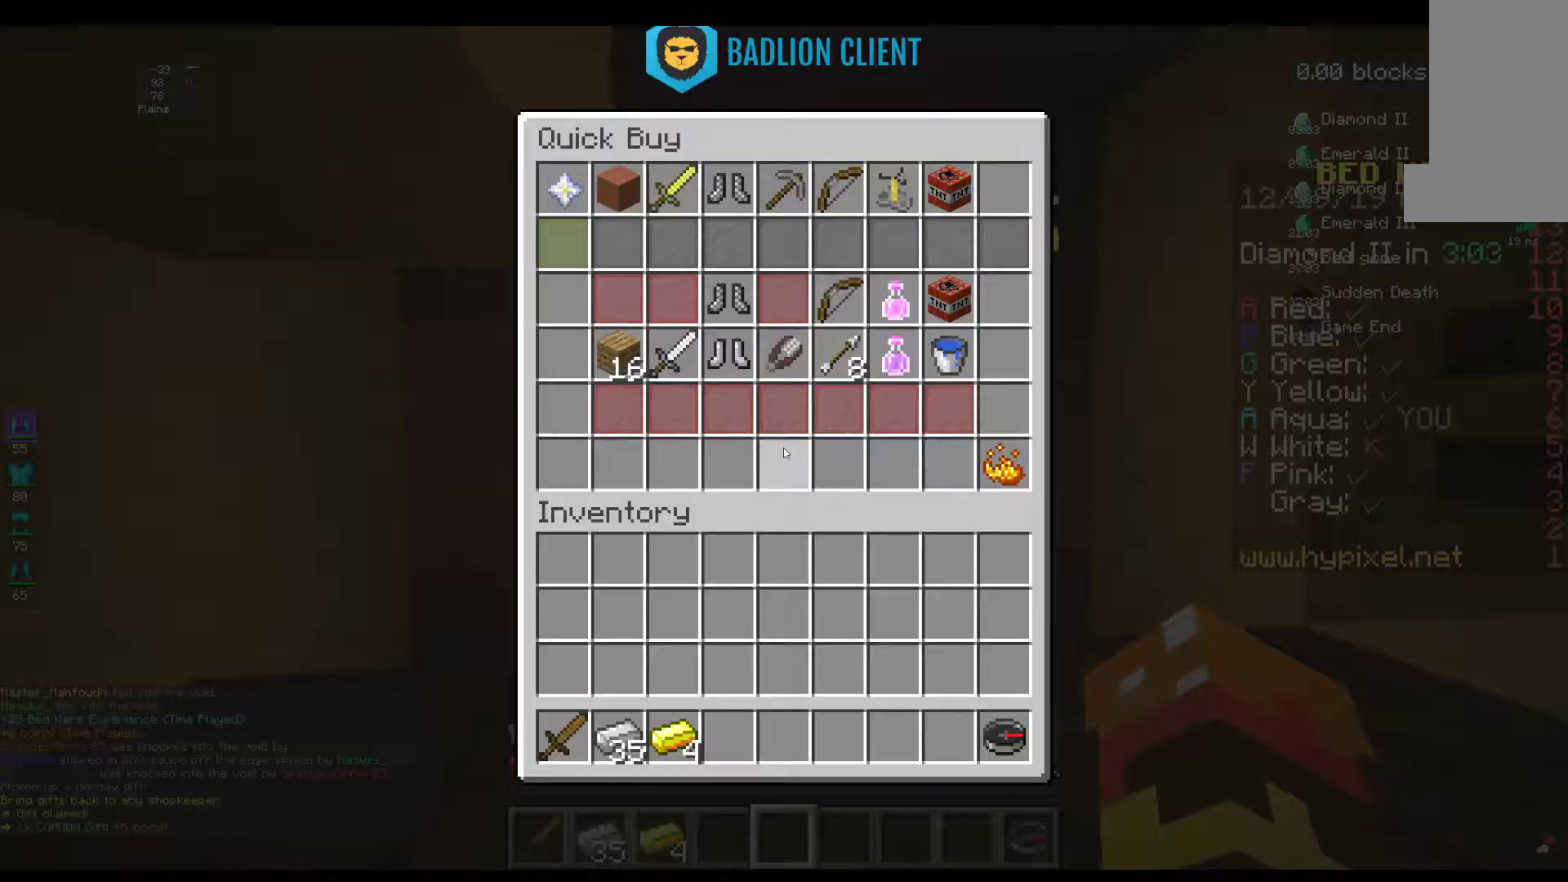
{"keys": [], "mouse": [], "events": []}
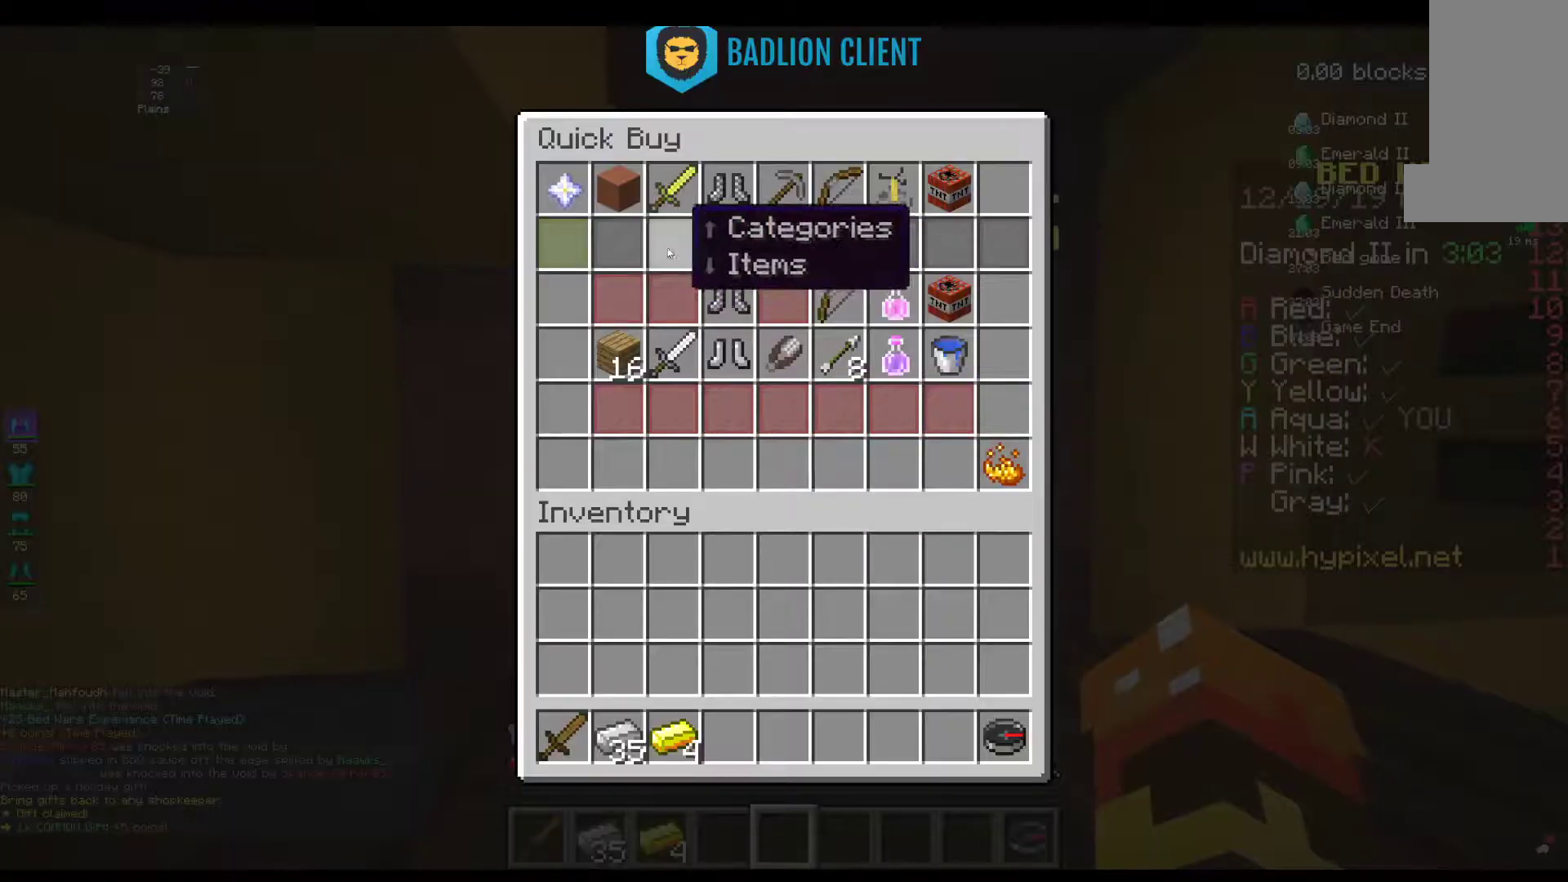
{"keys": [], "mouse": [], "events": []}
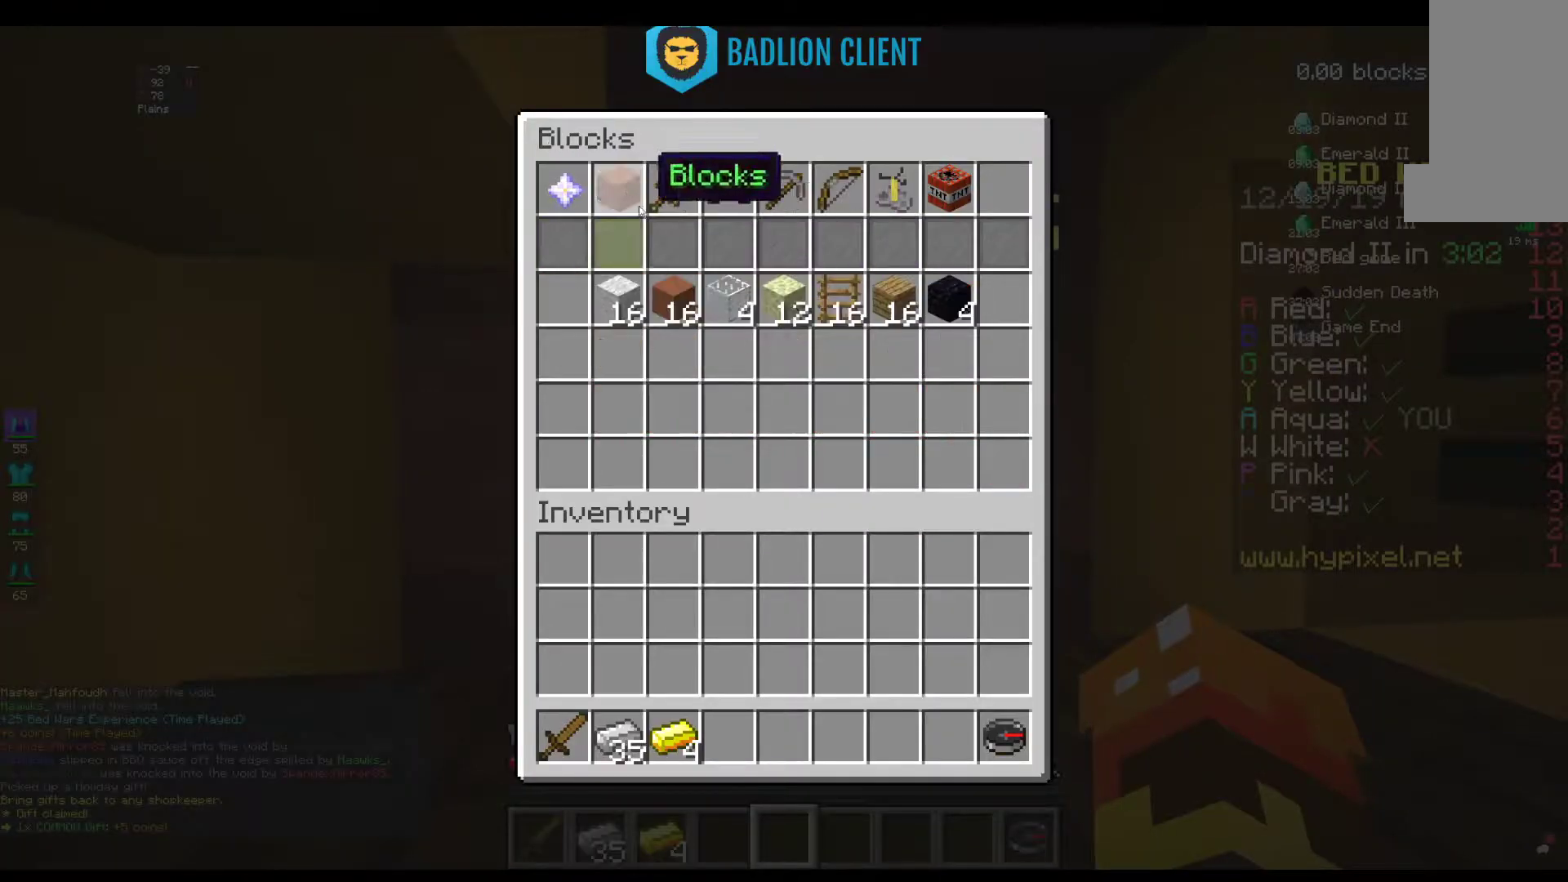
{"keys": [], "mouse": [], "events": []}
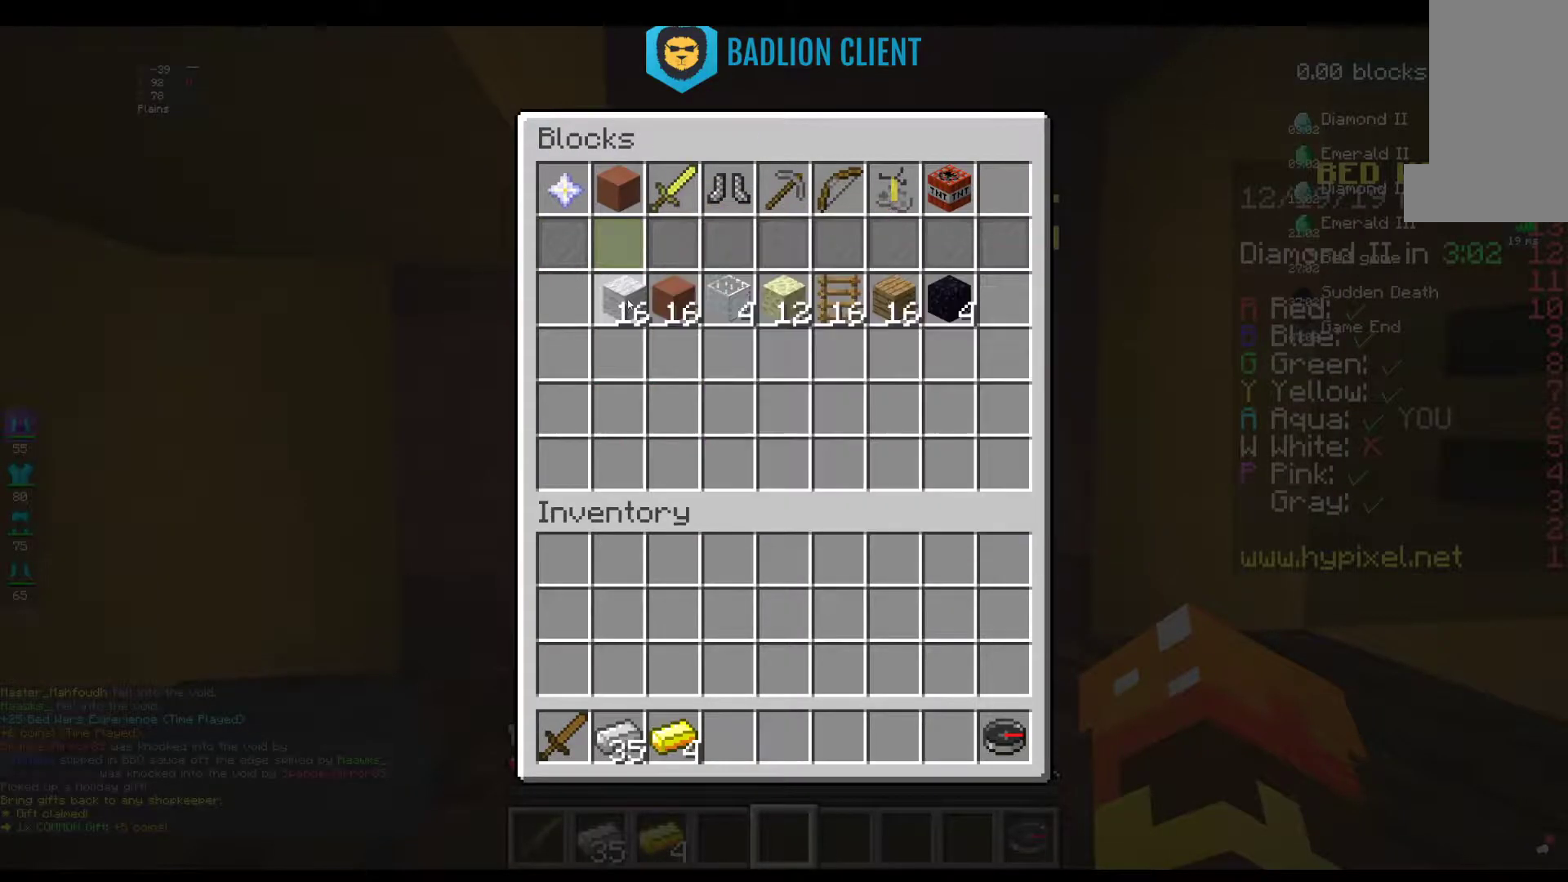
{"keys": [], "mouse": [], "events": []}
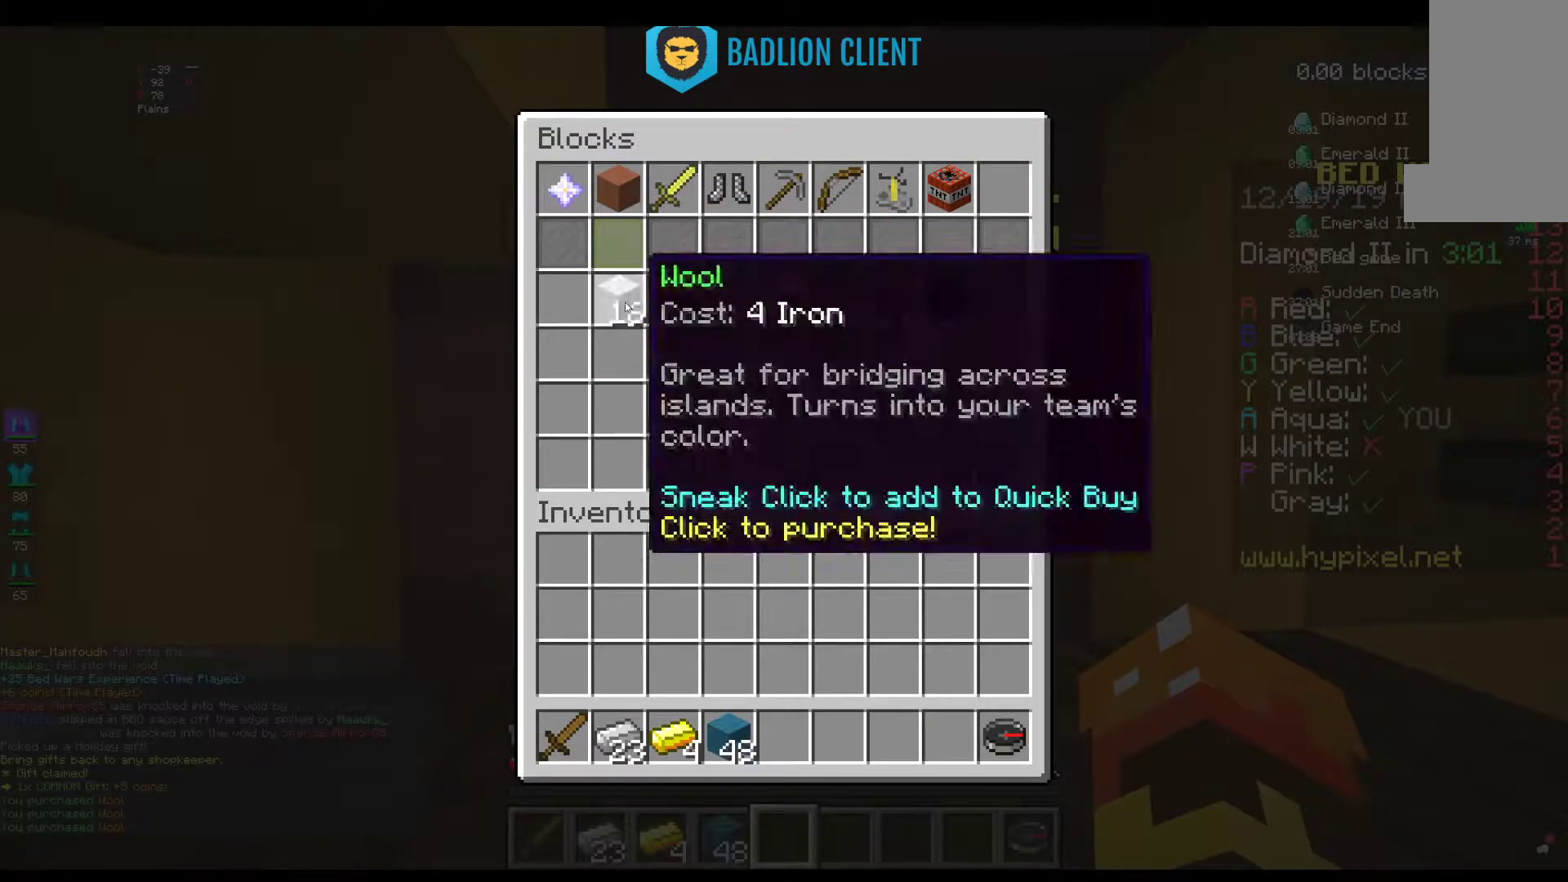
{"keys": [], "mouse": [], "events": []}